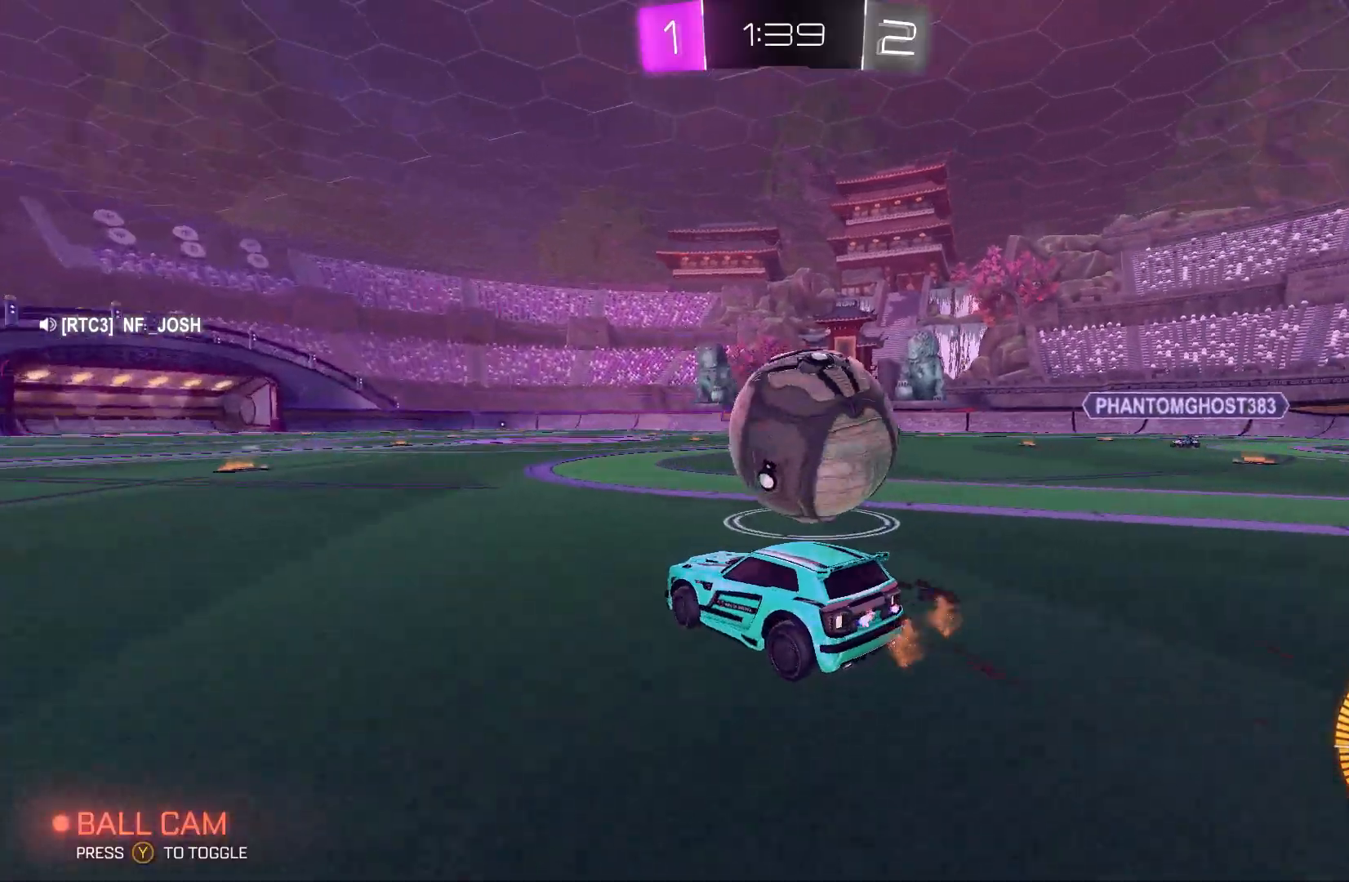
Gameplay with a controller (Xbox layout); each line is a JSON object with the inputs held at the frame after it. "events" lists button and stick changes between this image and that frame as [ms after this image, input, new state], when the widget could be followed in between. Not read: DPAD_DOWN DPAD_LEFT DPAD_RIGHT DPAD_UP L3 R3 SELECT START right_stick.
{"buttons": ["B", "R2"], "left_stick": "left", "events": [[33, "L2", "up"], [200, "R2", "down"], [267, "B", "down"], [300, "left_stick", "left"]]}
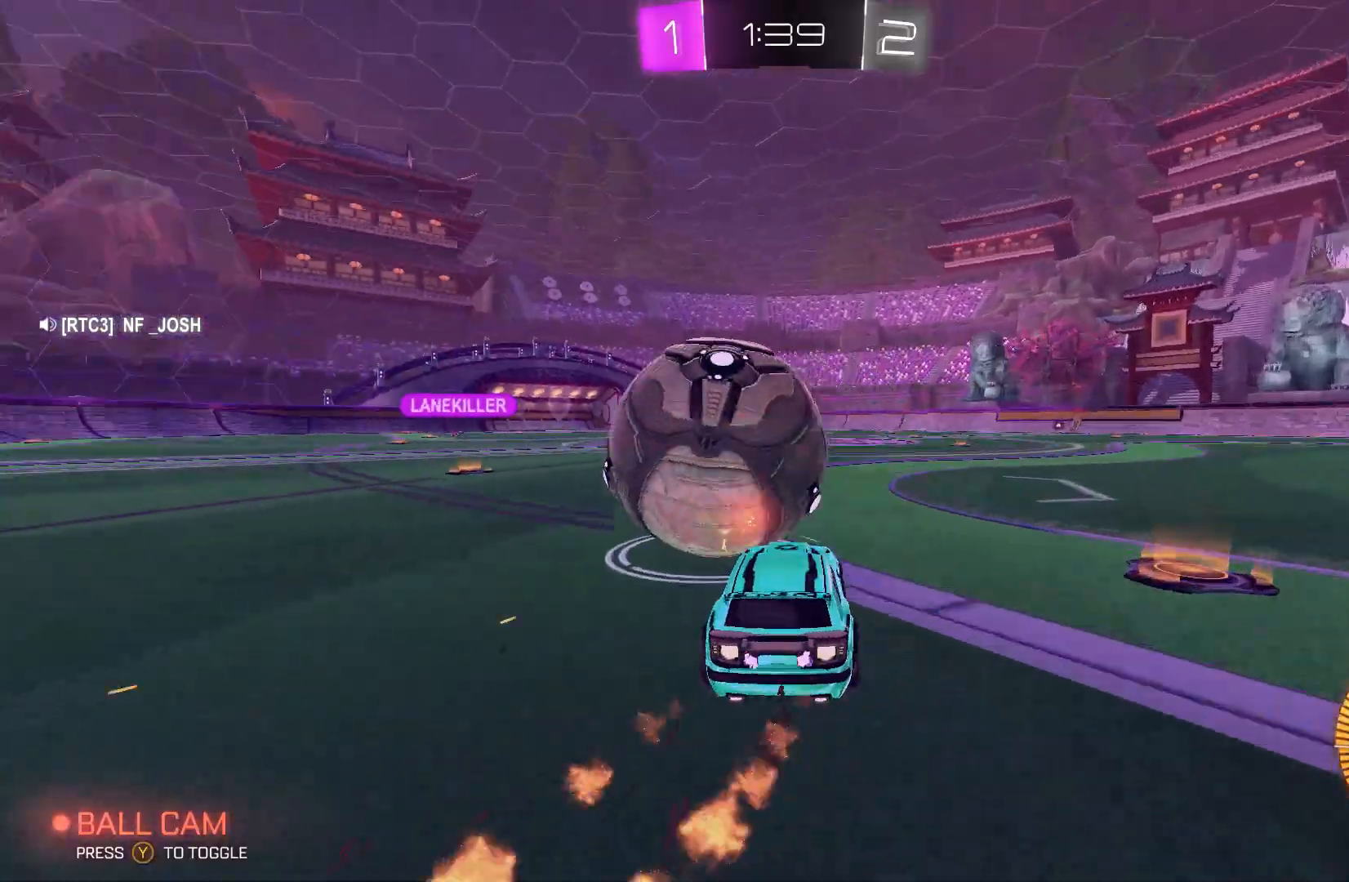
{"buttons": ["B", "R2"], "left_stick": "right", "events": [[333, "left_stick", "right"]]}
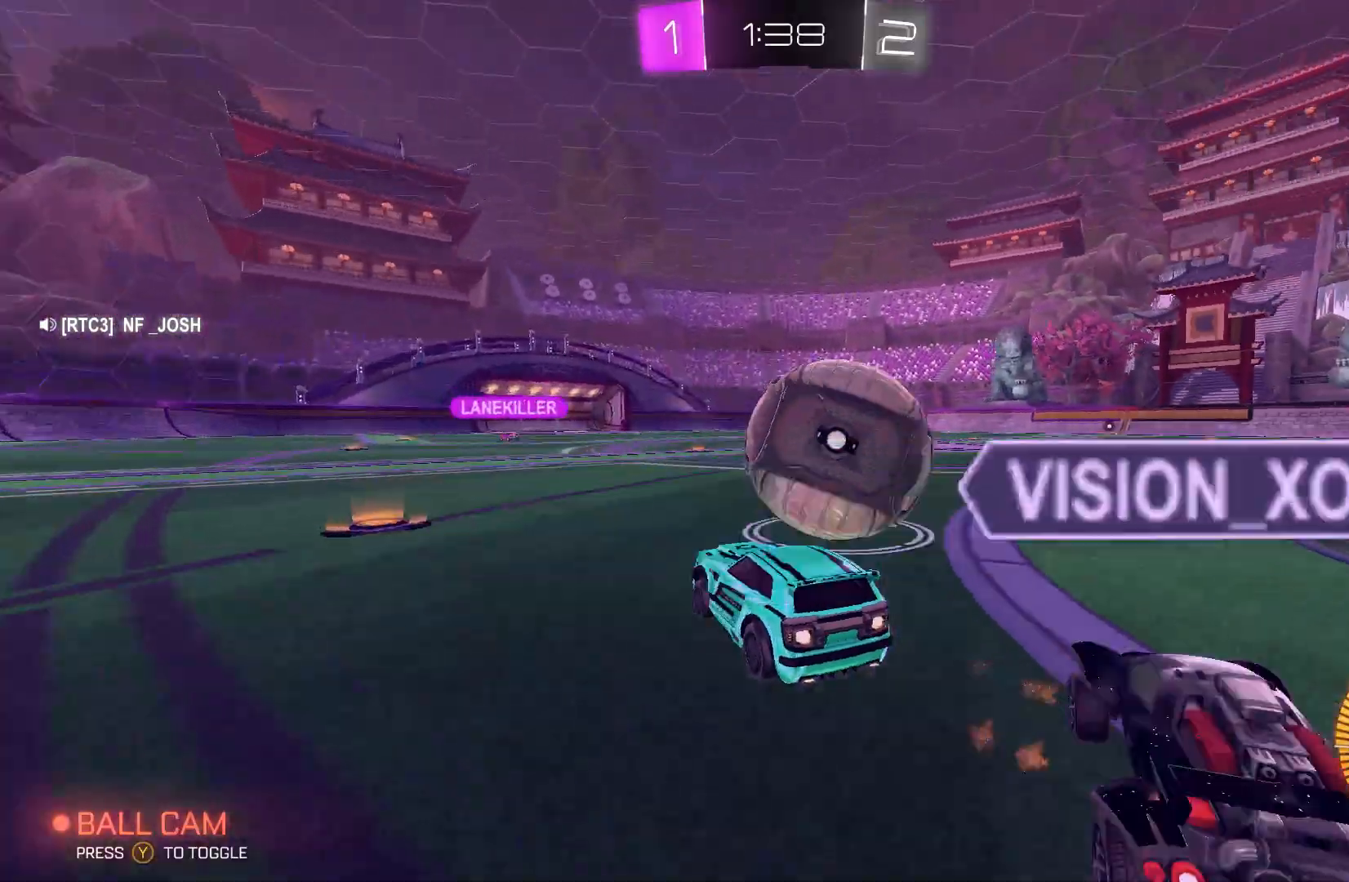
{"buttons": ["B", "R2"], "left_stick": "left", "events": [[67, "B", "up"], [233, "left_stick", "up-right"], [333, "B", "down"], [367, "left_stick", "center"], [433, "left_stick", "left"]]}
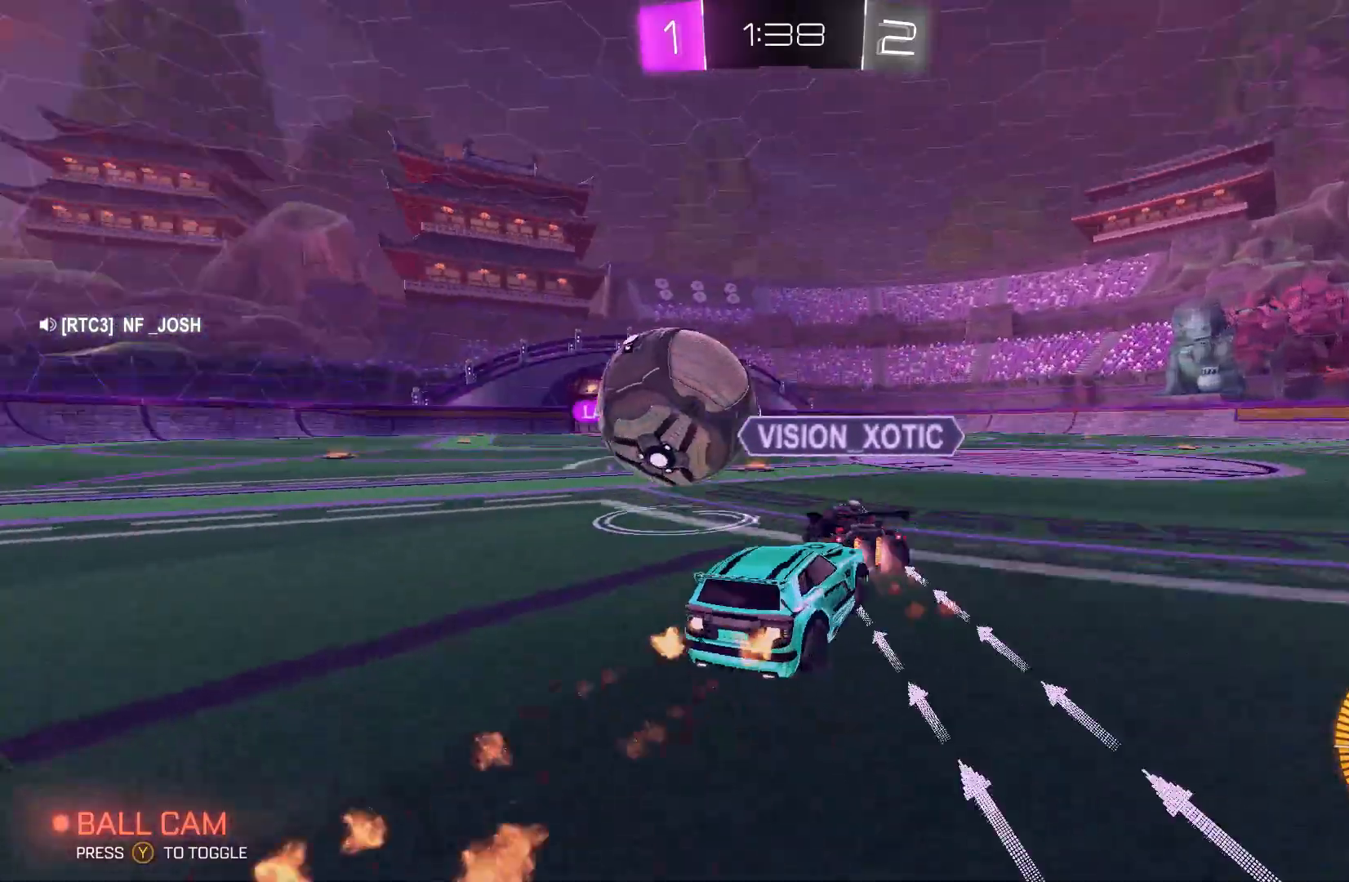
{"buttons": ["B", "R2"], "left_stick": "left", "events": []}
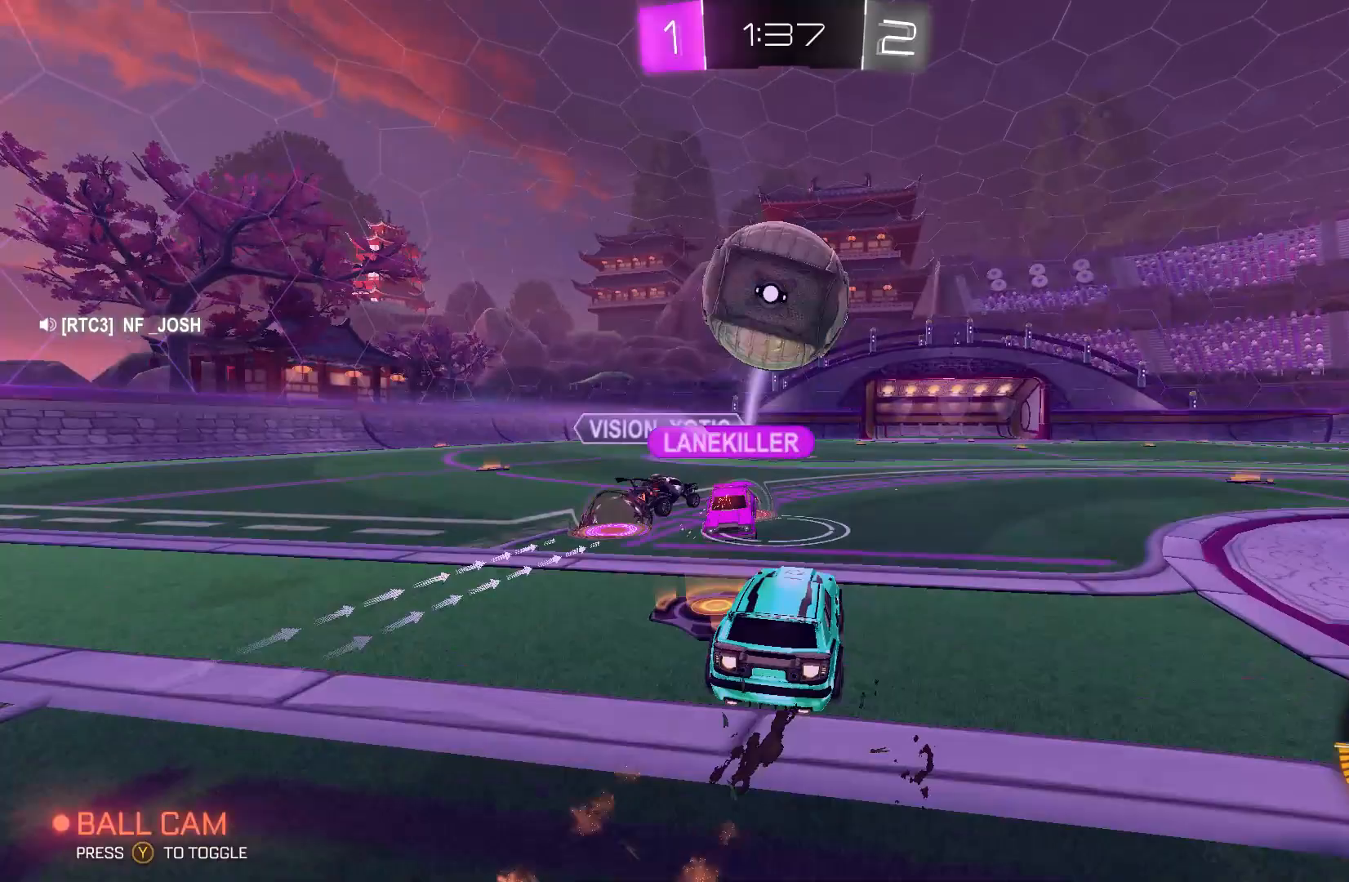
{"buttons": ["R2"], "left_stick": "right", "events": [[233, "left_stick", "right"], [500, "B", "up"]]}
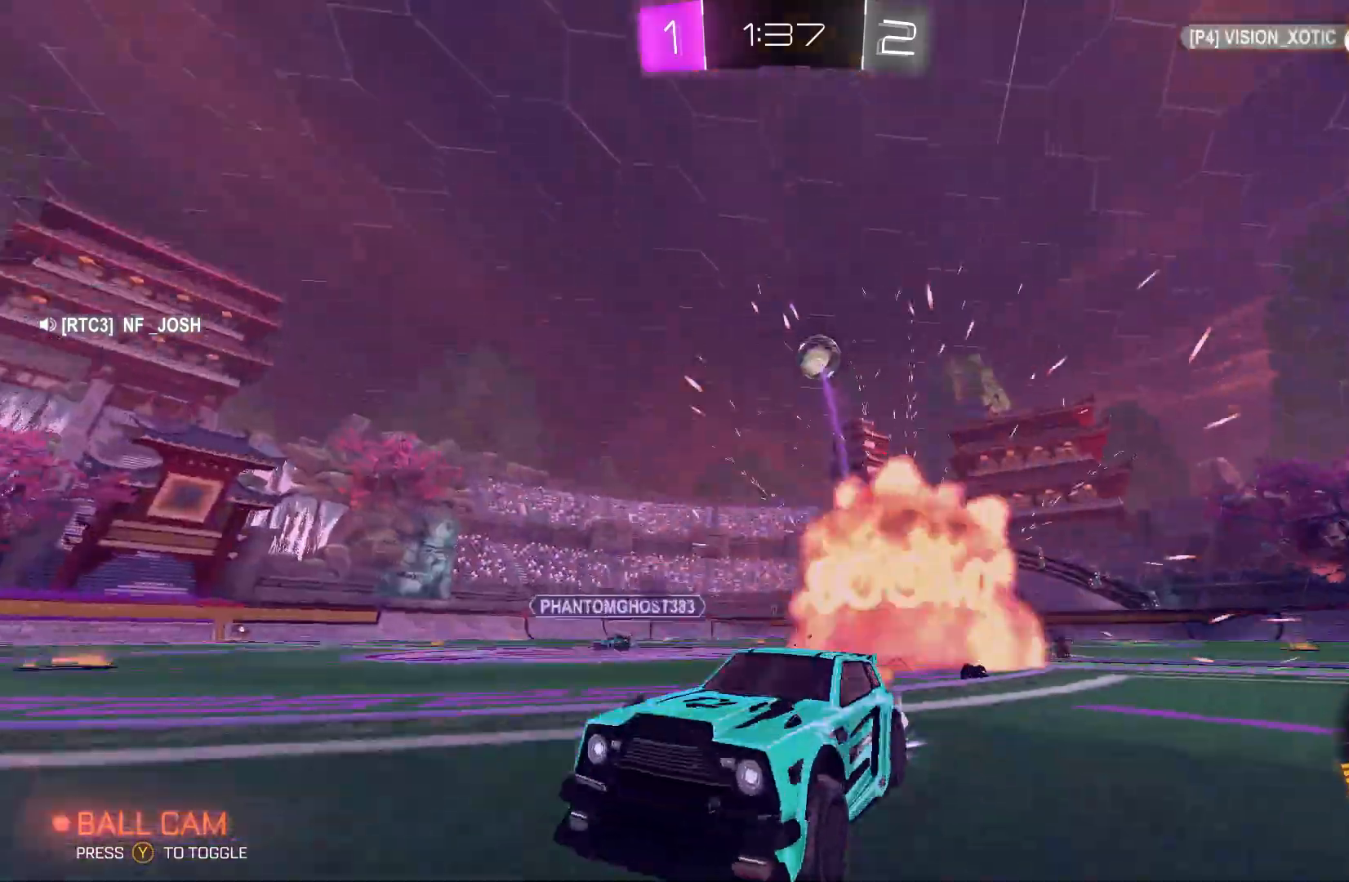
{"buttons": ["R2"], "left_stick": "right", "events": []}
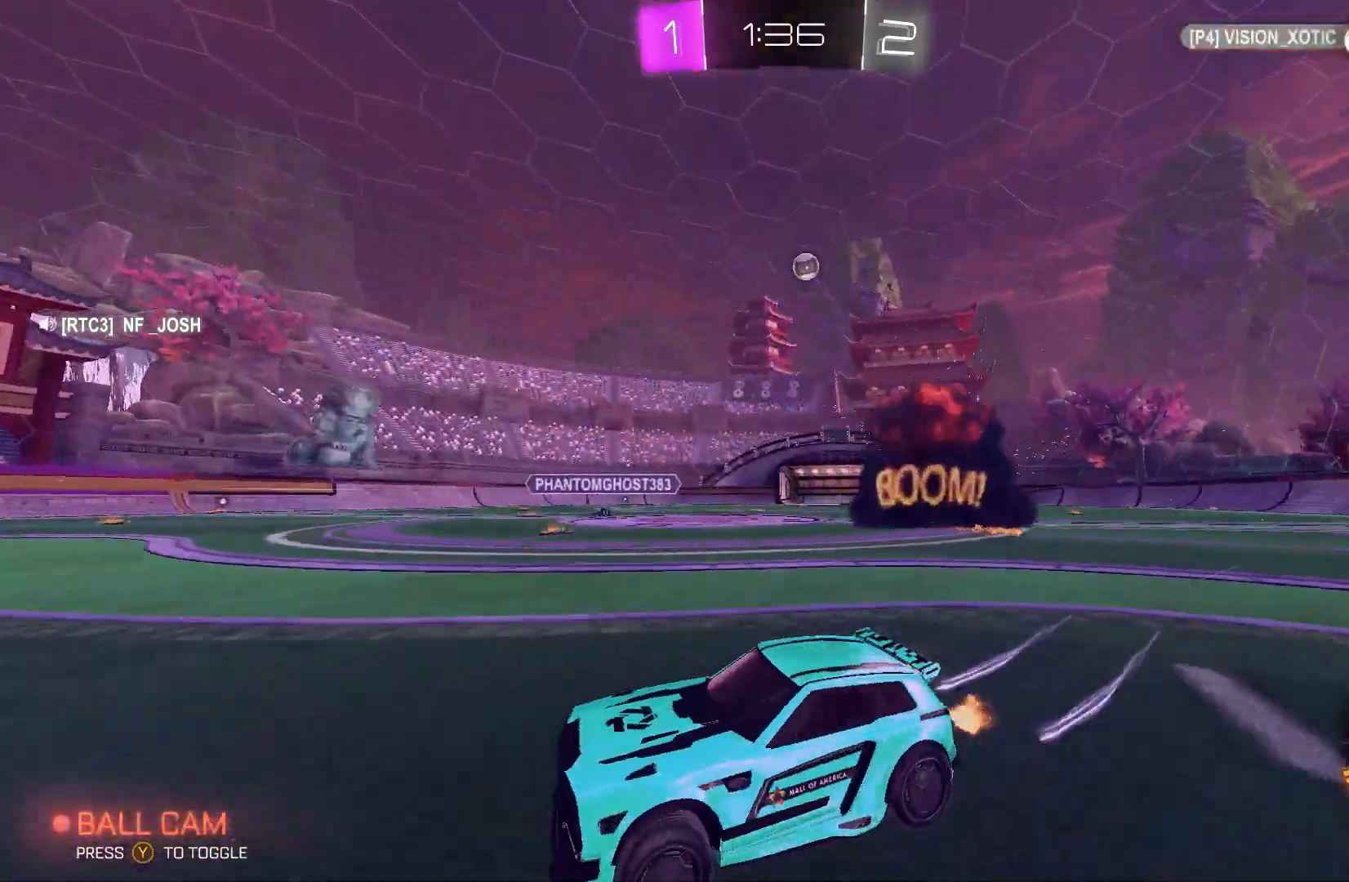
{"buttons": ["B", "R2"], "left_stick": "left", "events": [[200, "Y", "down"], [200, "left_stick", "left"], [367, "B", "down"], [367, "Y", "up"]]}
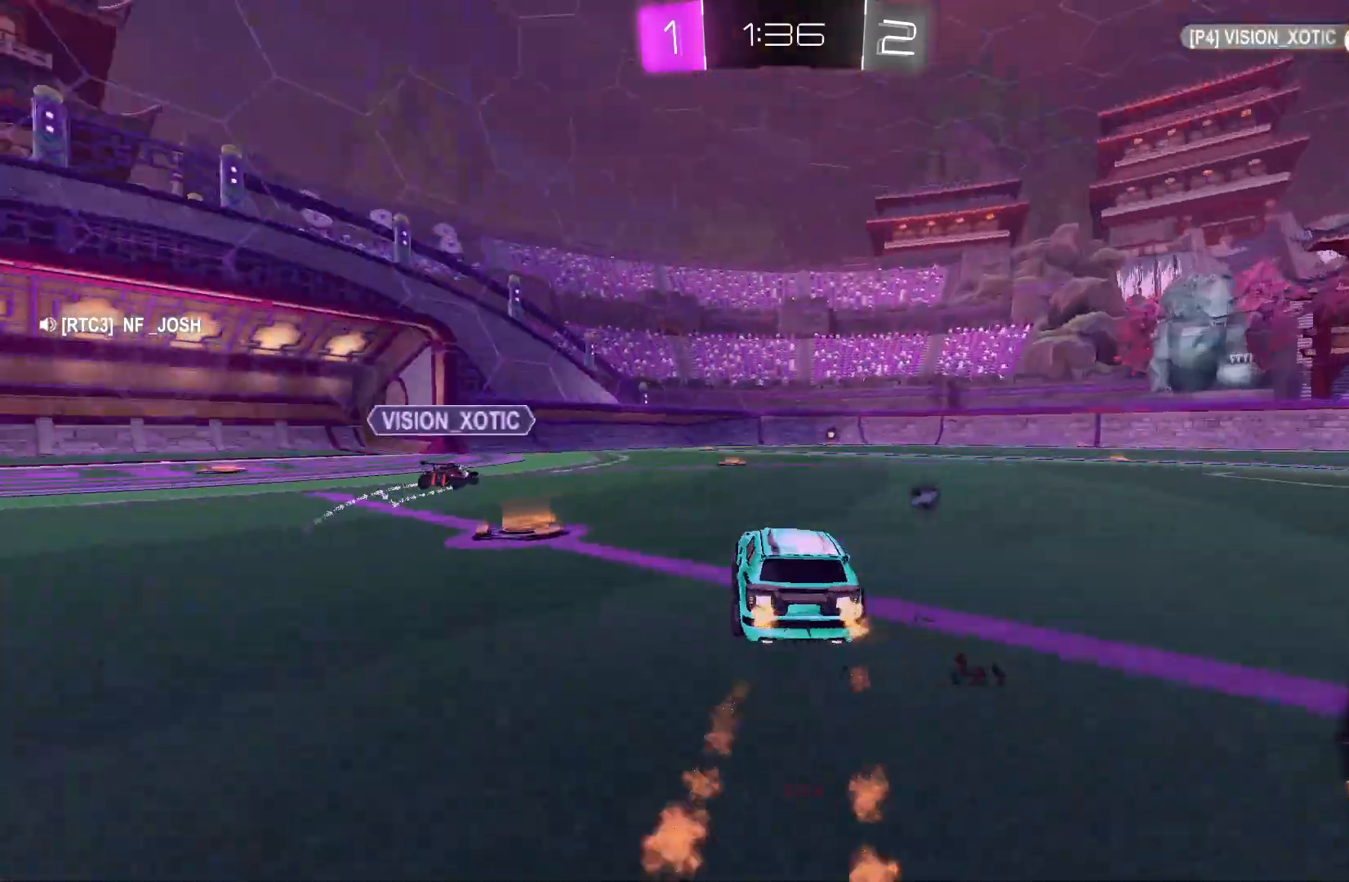
{"buttons": ["B", "R2"], "left_stick": "center", "events": [[33, "left_stick", "up-left"], [133, "left_stick", "center"], [267, "left_stick", "right"], [467, "left_stick", "center"]]}
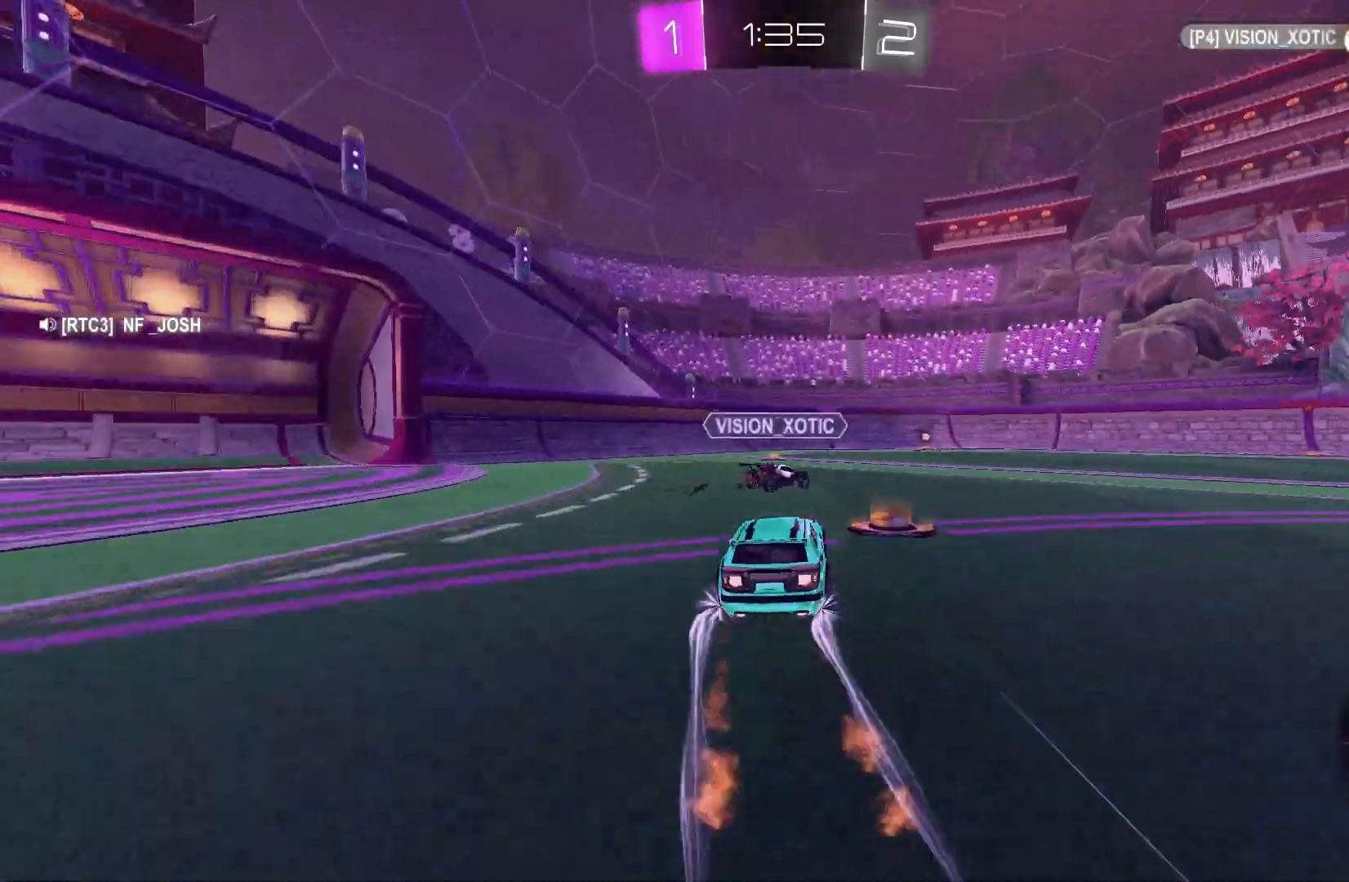
{"buttons": ["R2"], "left_stick": "center", "events": [[67, "left_stick", "right"], [200, "left_stick", "center"], [467, "B", "up"]]}
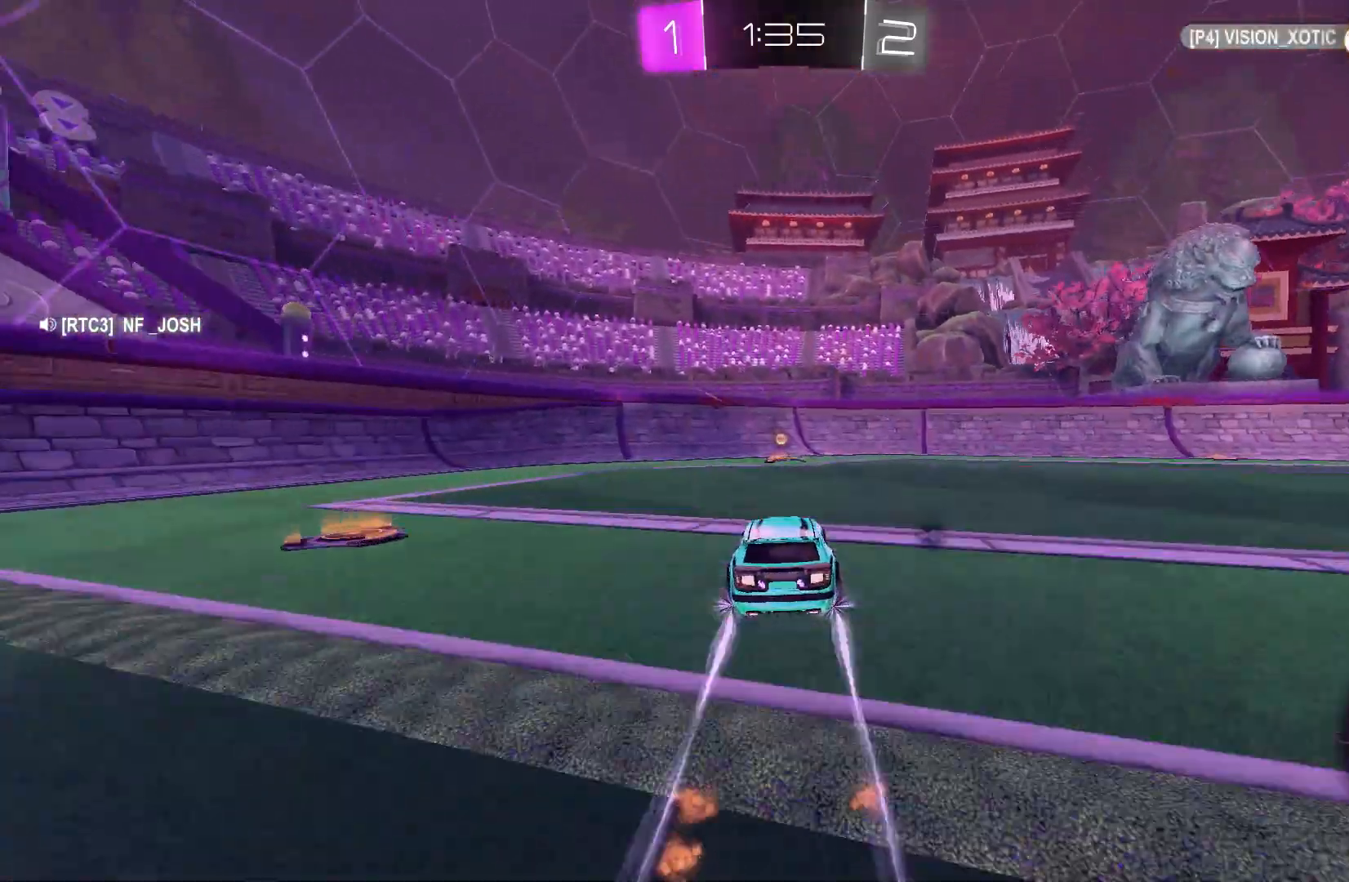
{"buttons": ["R2"], "left_stick": "right", "events": [[100, "Y", "down"], [233, "Y", "up"], [233, "left_stick", "up-right"], [300, "left_stick", "right"]]}
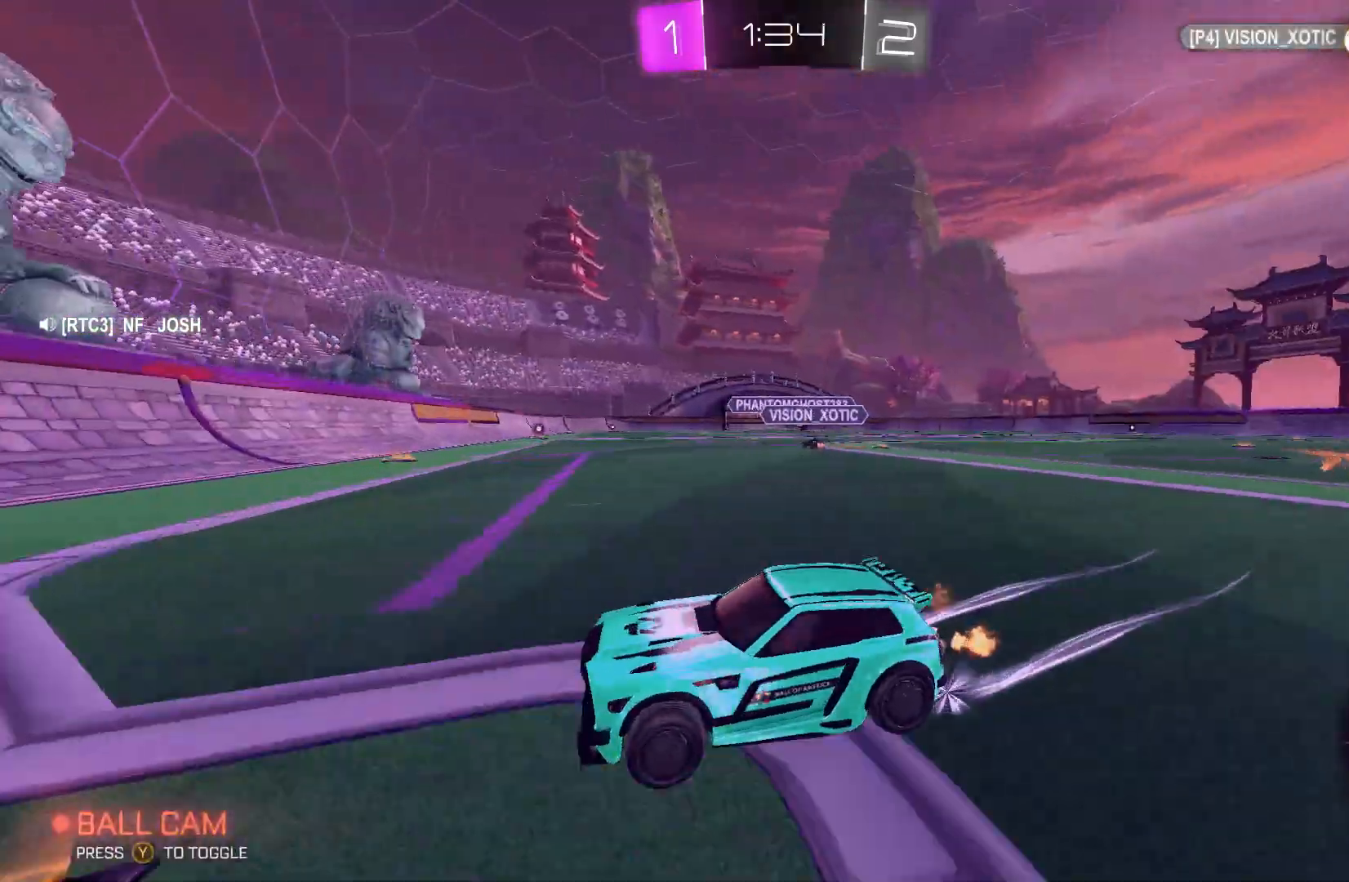
{"buttons": ["R2"], "left_stick": "right", "events": []}
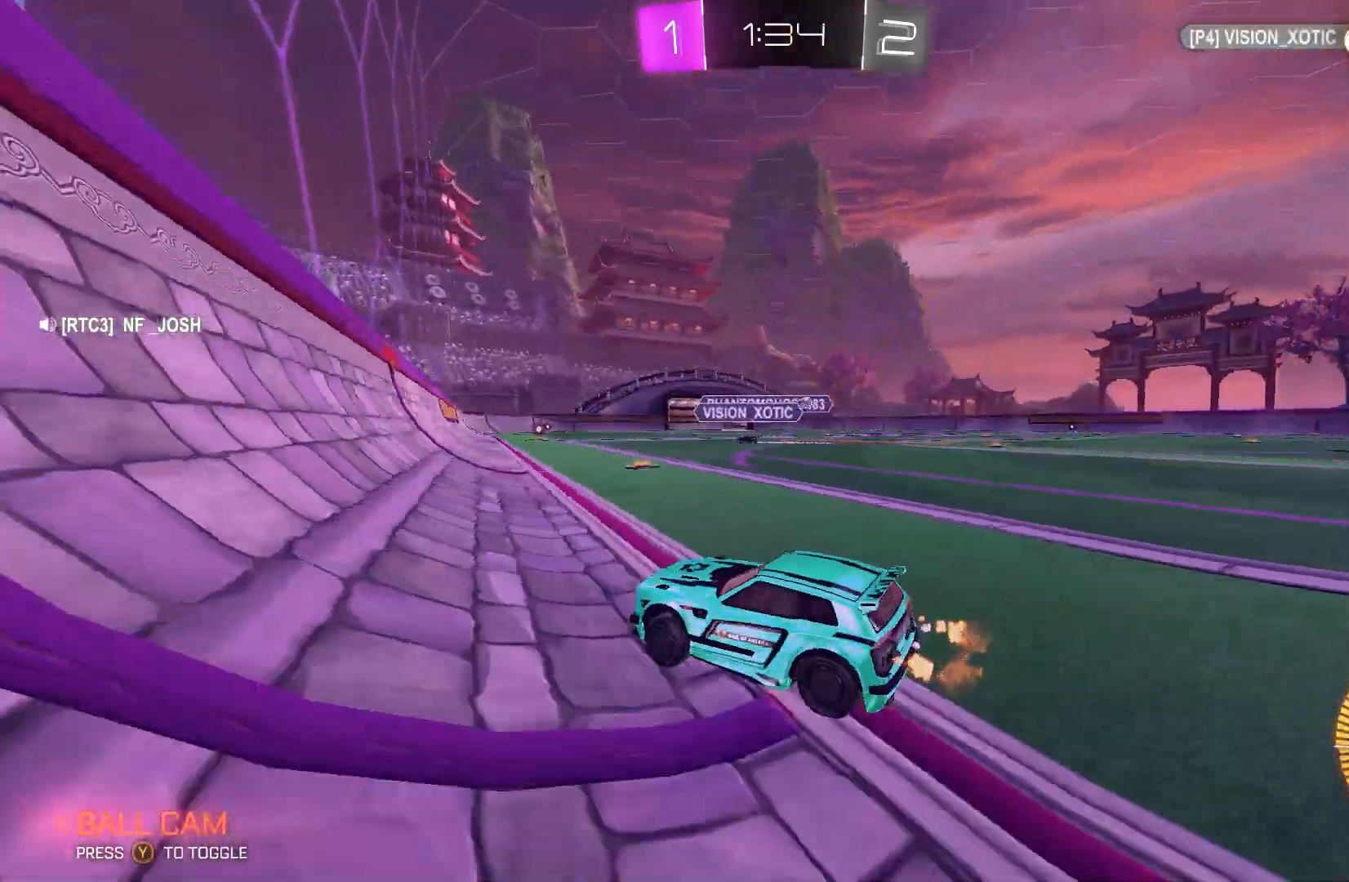
{"buttons": ["B", "R2"], "left_stick": "right", "events": [[467, "B", "down"]]}
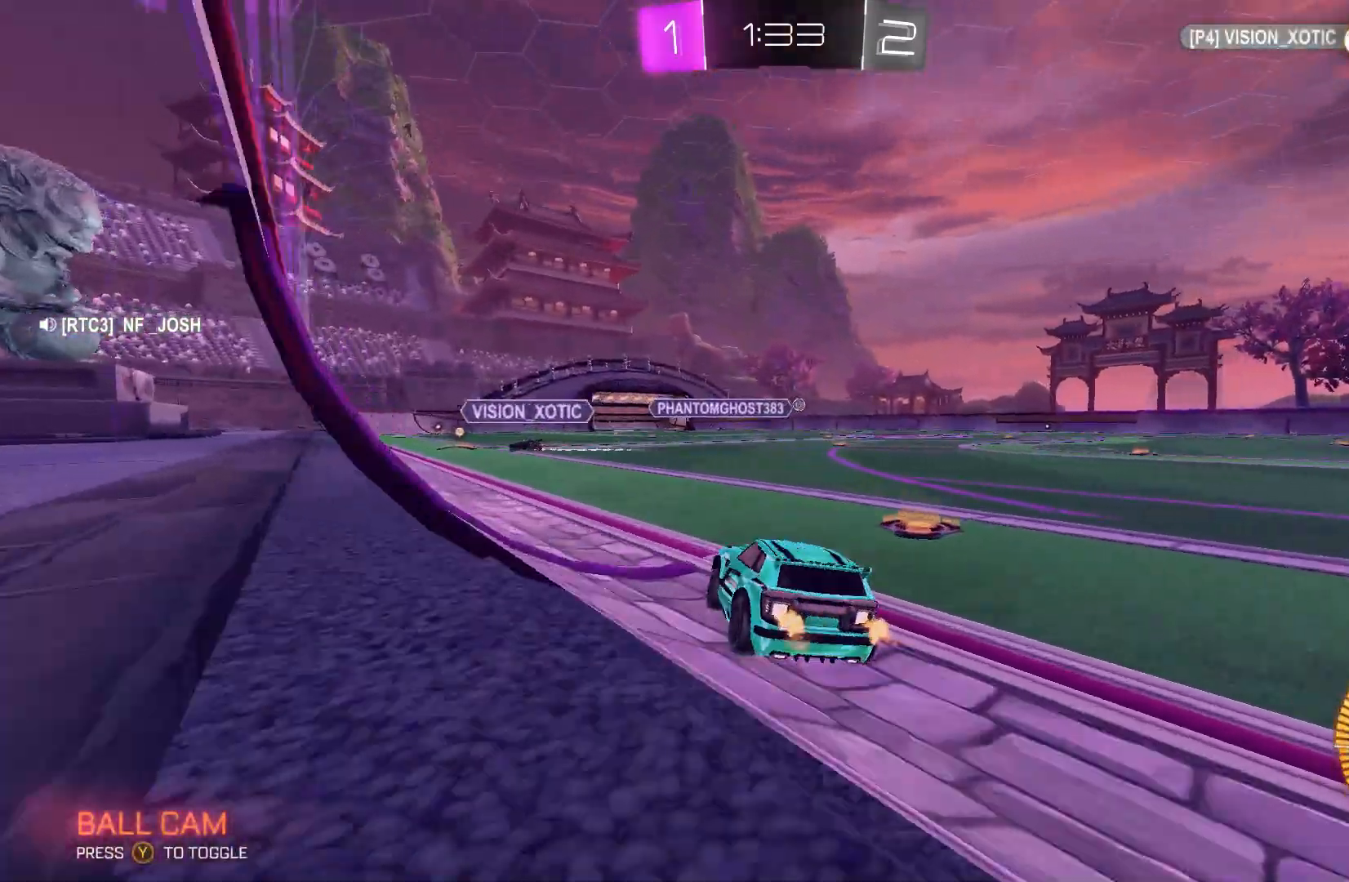
{"buttons": ["A", "L2", "R2"], "left_stick": "right", "events": [[333, "B", "up"], [467, "A", "down"], [467, "L2", "down"]]}
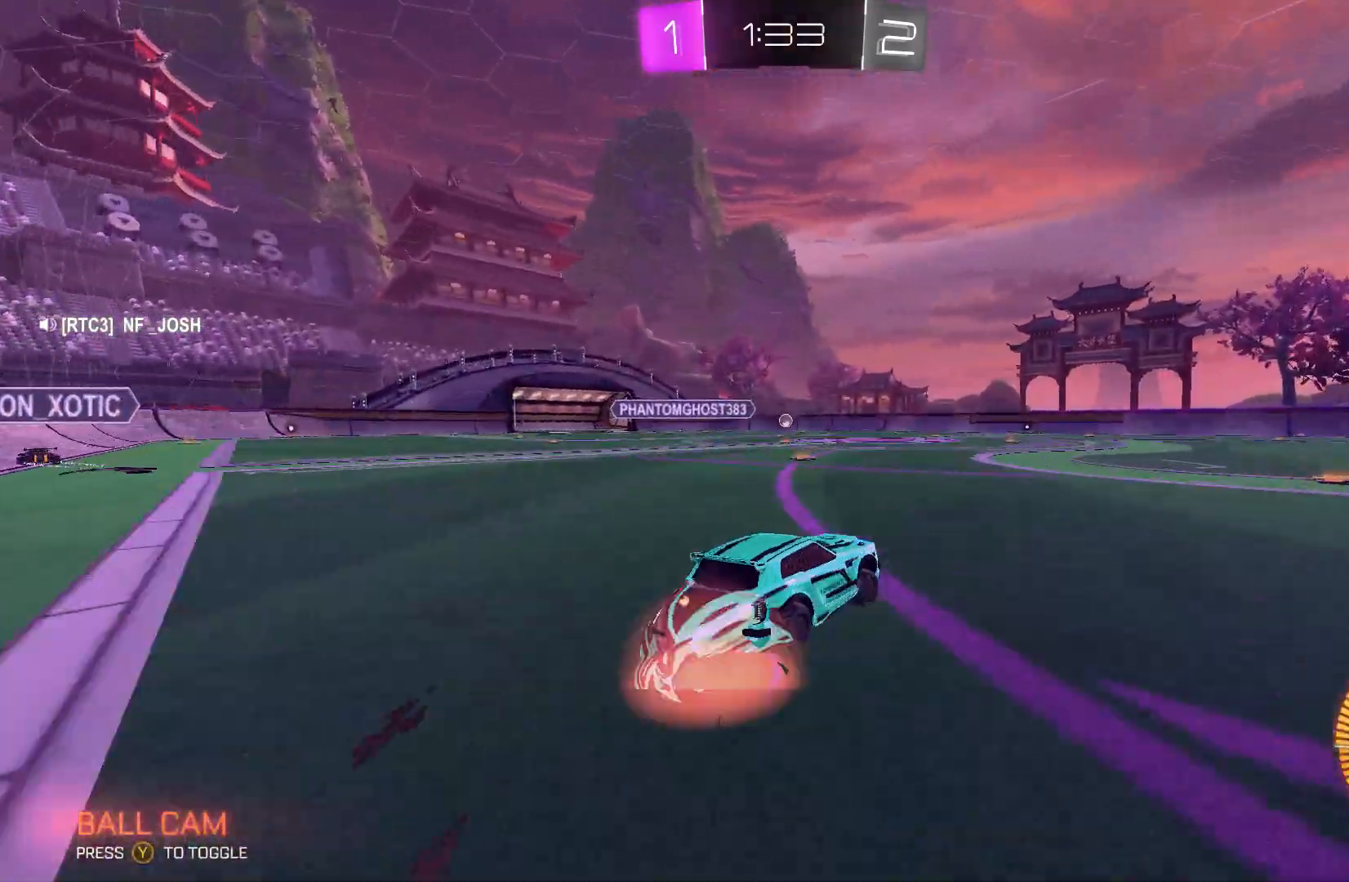
{"buttons": ["R2"], "left_stick": "center", "events": [[33, "A", "up"], [100, "A", "down"], [300, "A", "up"], [367, "L2", "up"], [467, "left_stick", "center"]]}
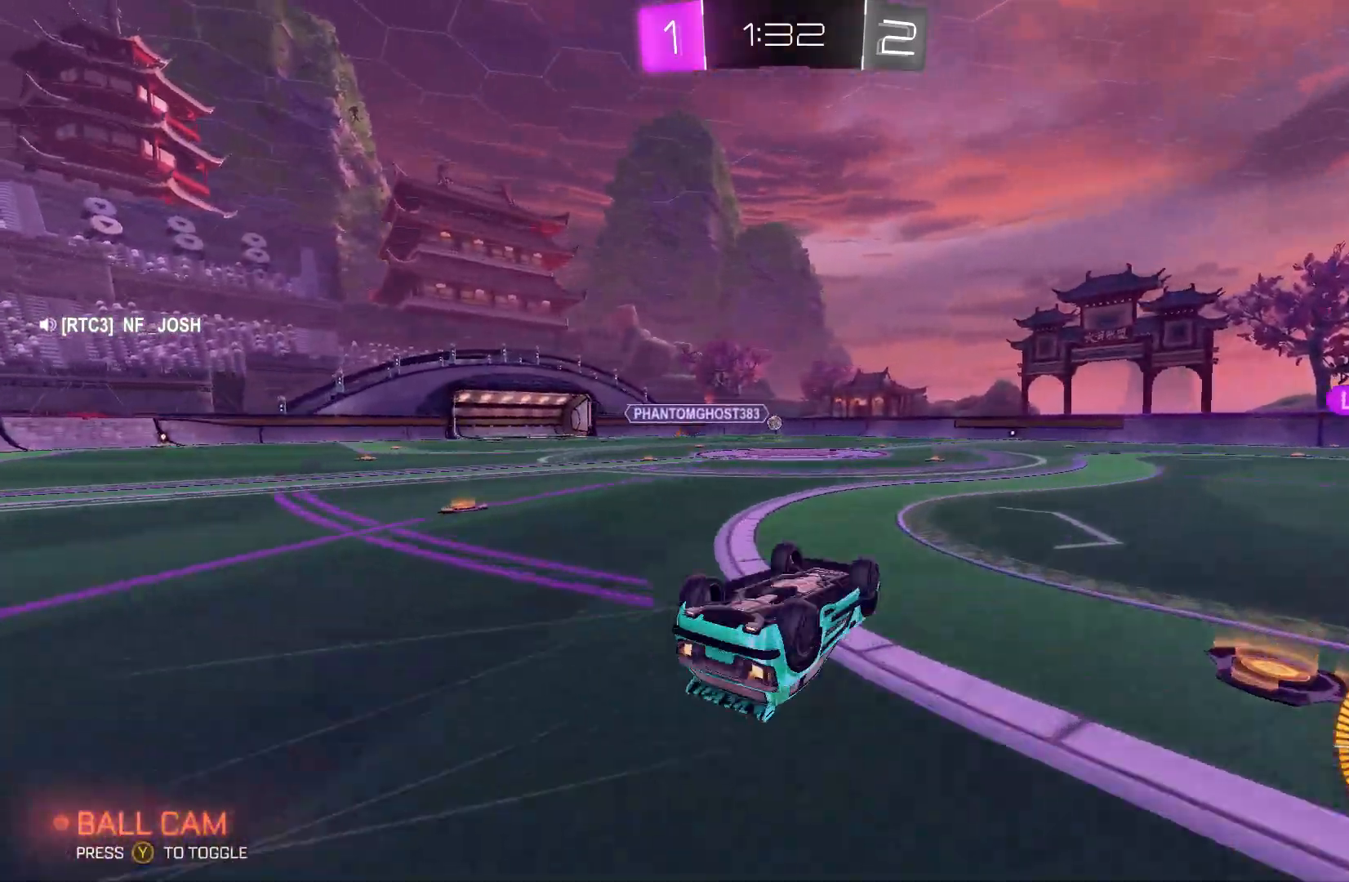
{"buttons": ["R2"], "left_stick": "center", "events": []}
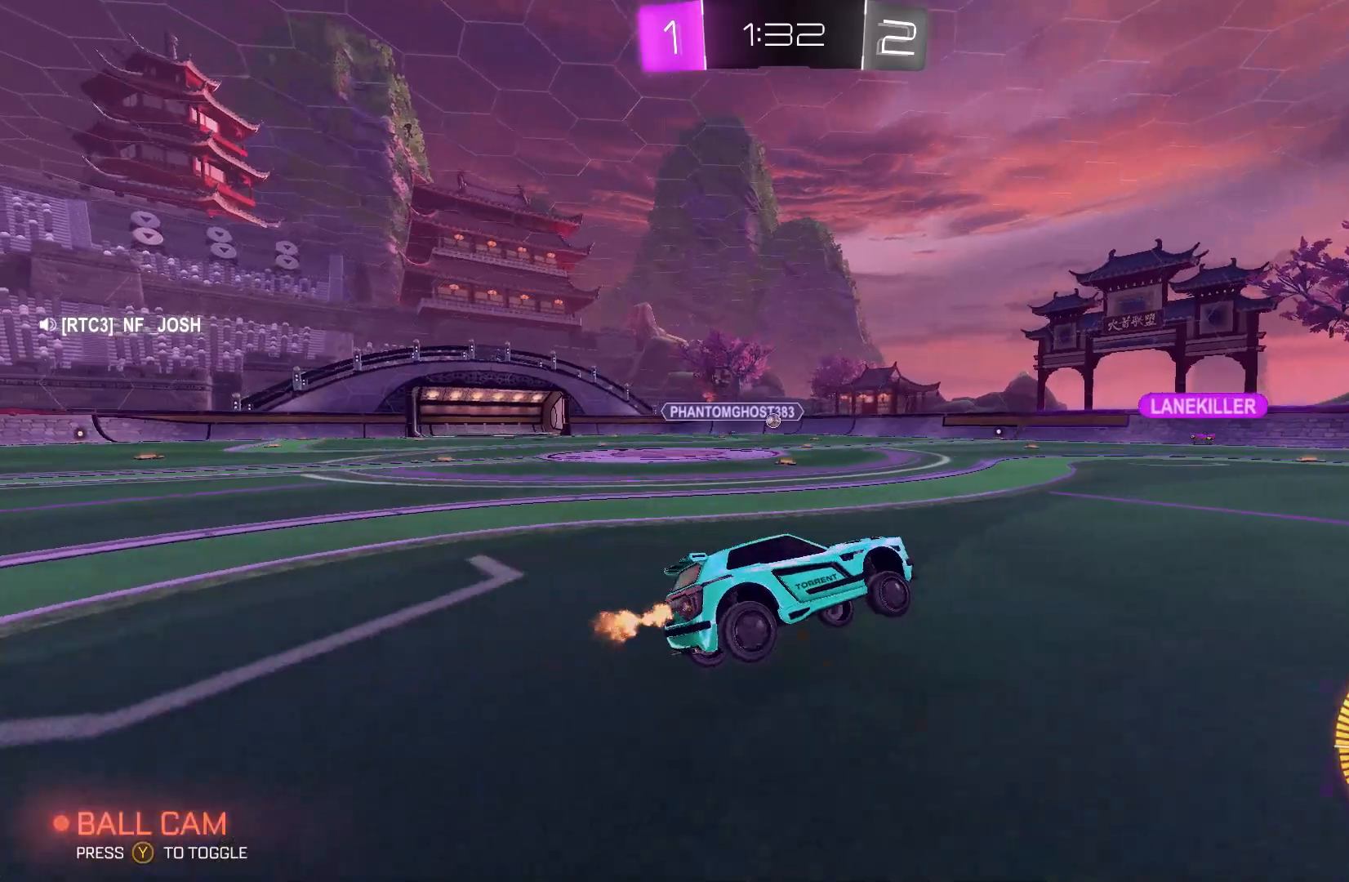
{"buttons": ["R2"], "left_stick": "right", "events": [[67, "left_stick", "right"]]}
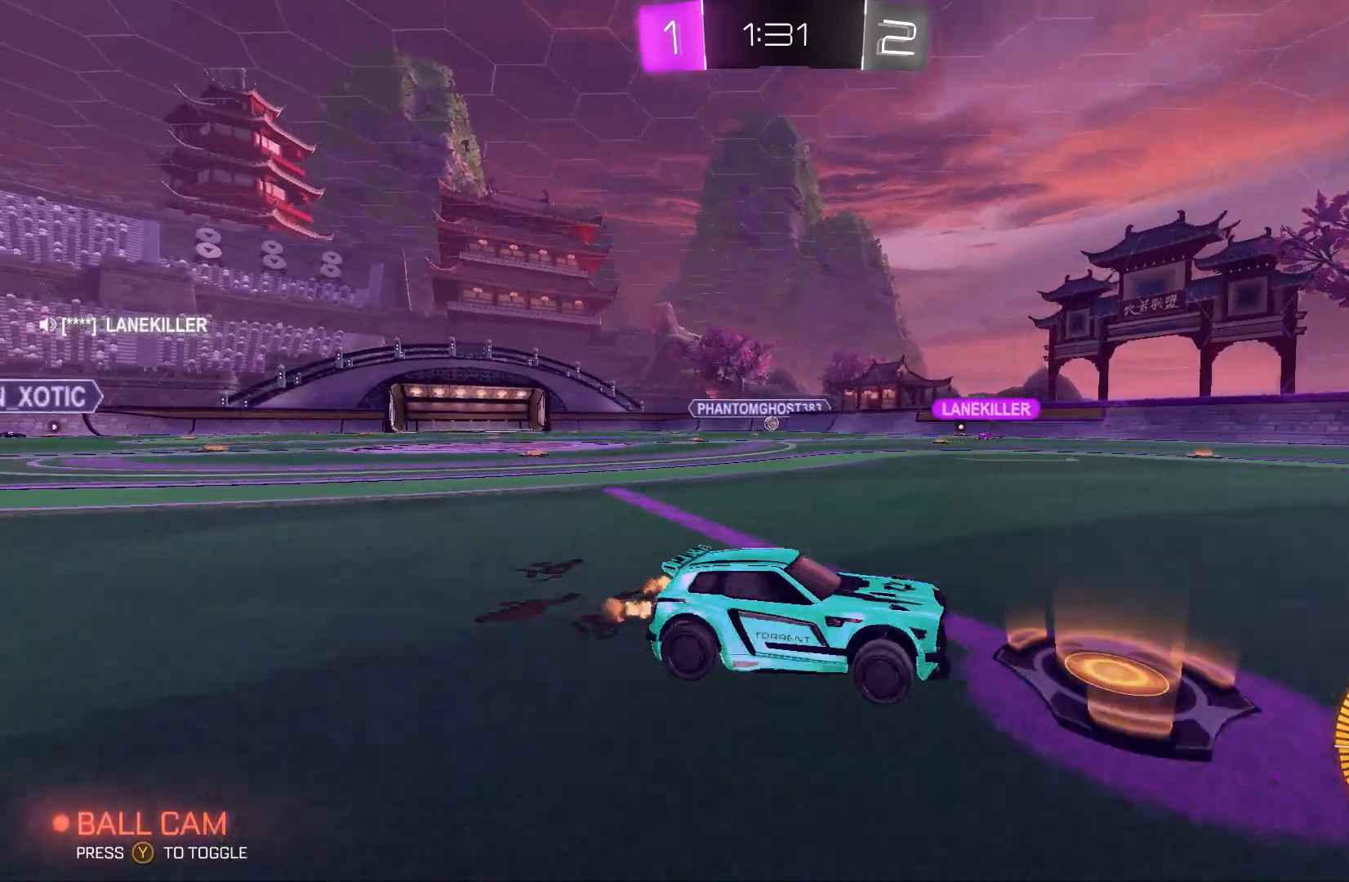
{"buttons": ["R2"], "left_stick": "left", "events": [[133, "left_stick", "up"], [200, "left_stick", "left"]]}
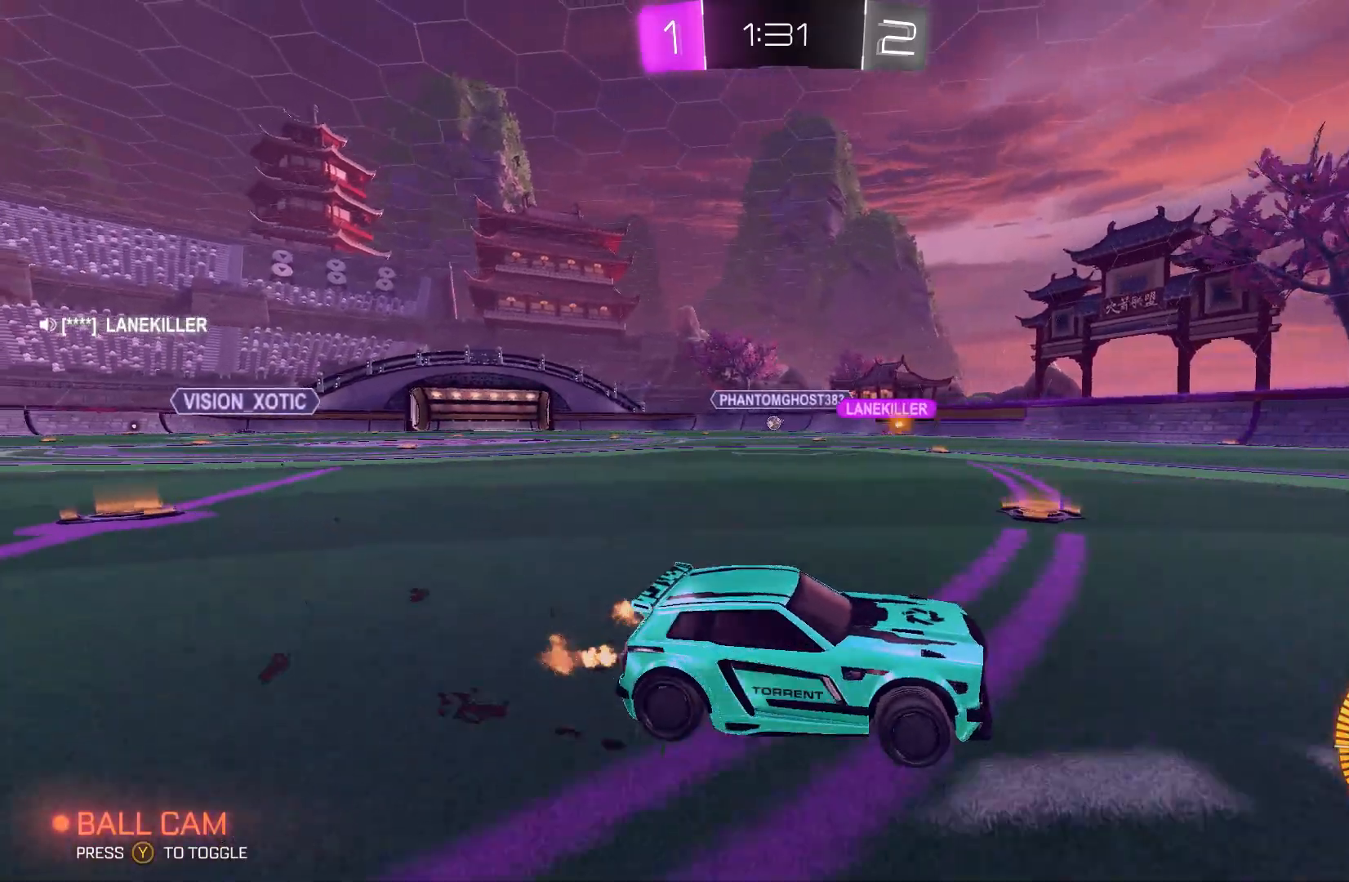
{"buttons": ["R2"], "left_stick": "left", "events": [[100, "left_stick", "center"], [300, "left_stick", "left"]]}
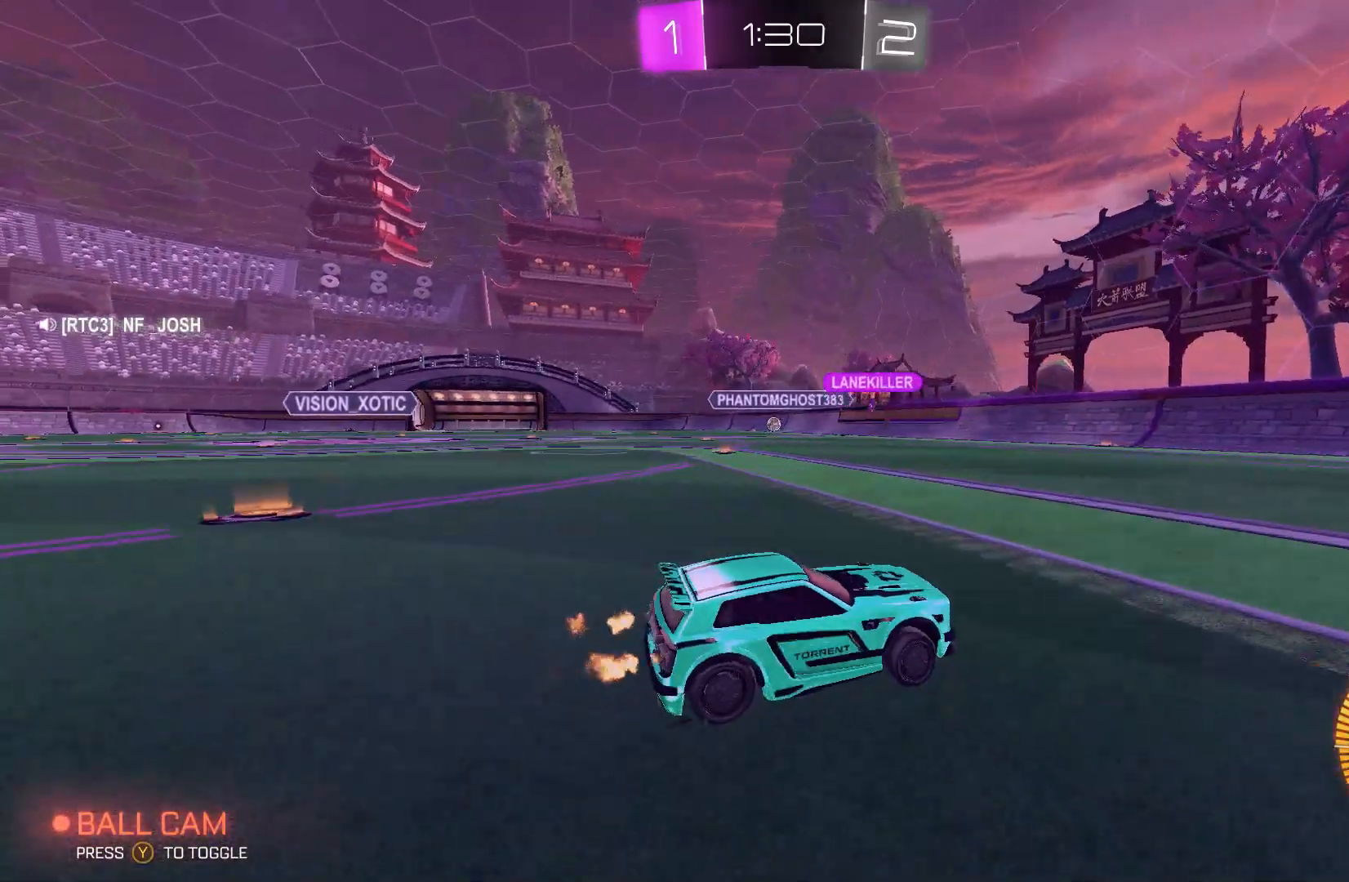
{"buttons": ["R2"], "left_stick": "left", "events": []}
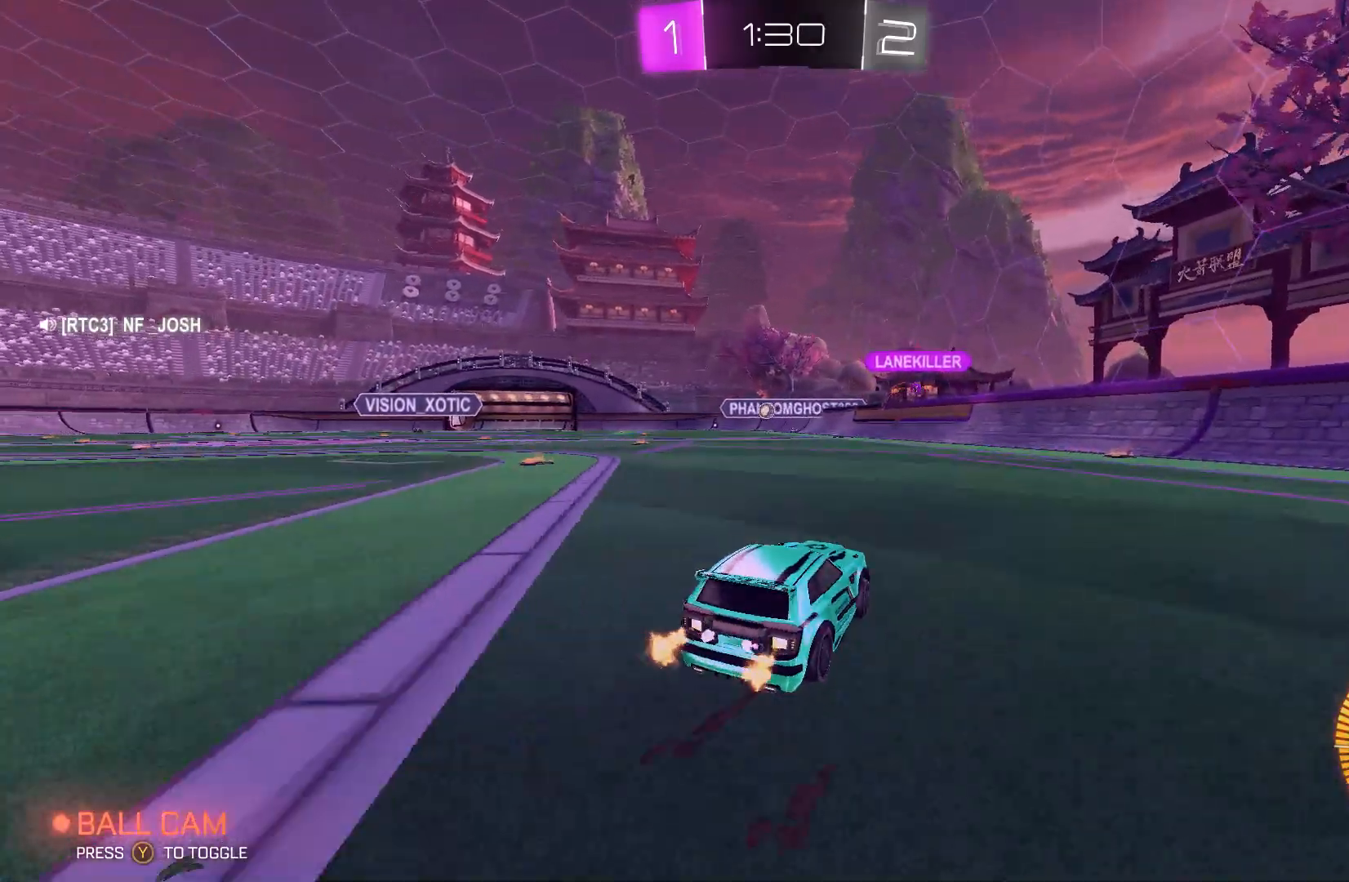
{"buttons": ["R2"], "left_stick": "left", "events": []}
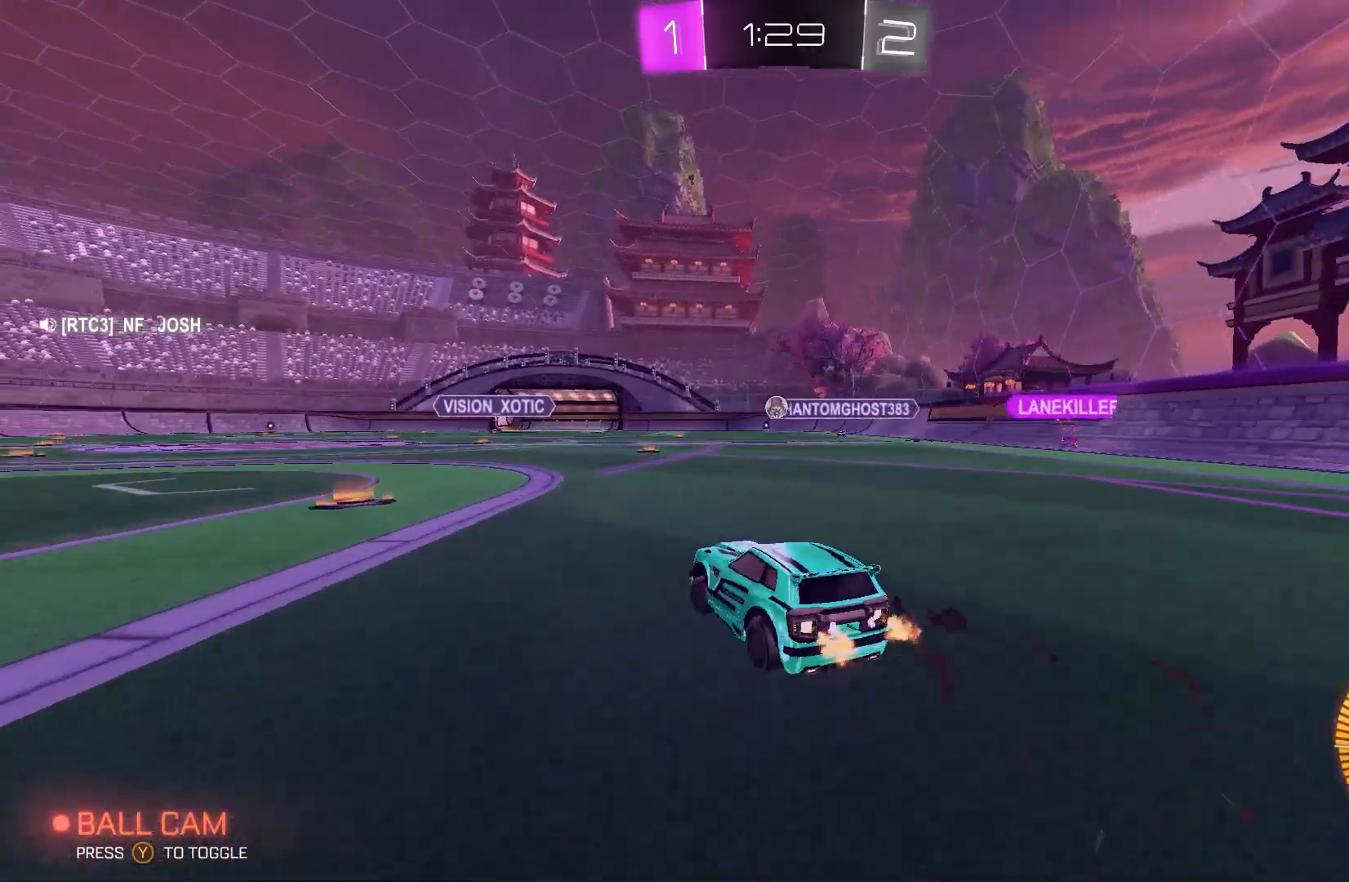
{"buttons": ["R2"], "left_stick": "left", "events": []}
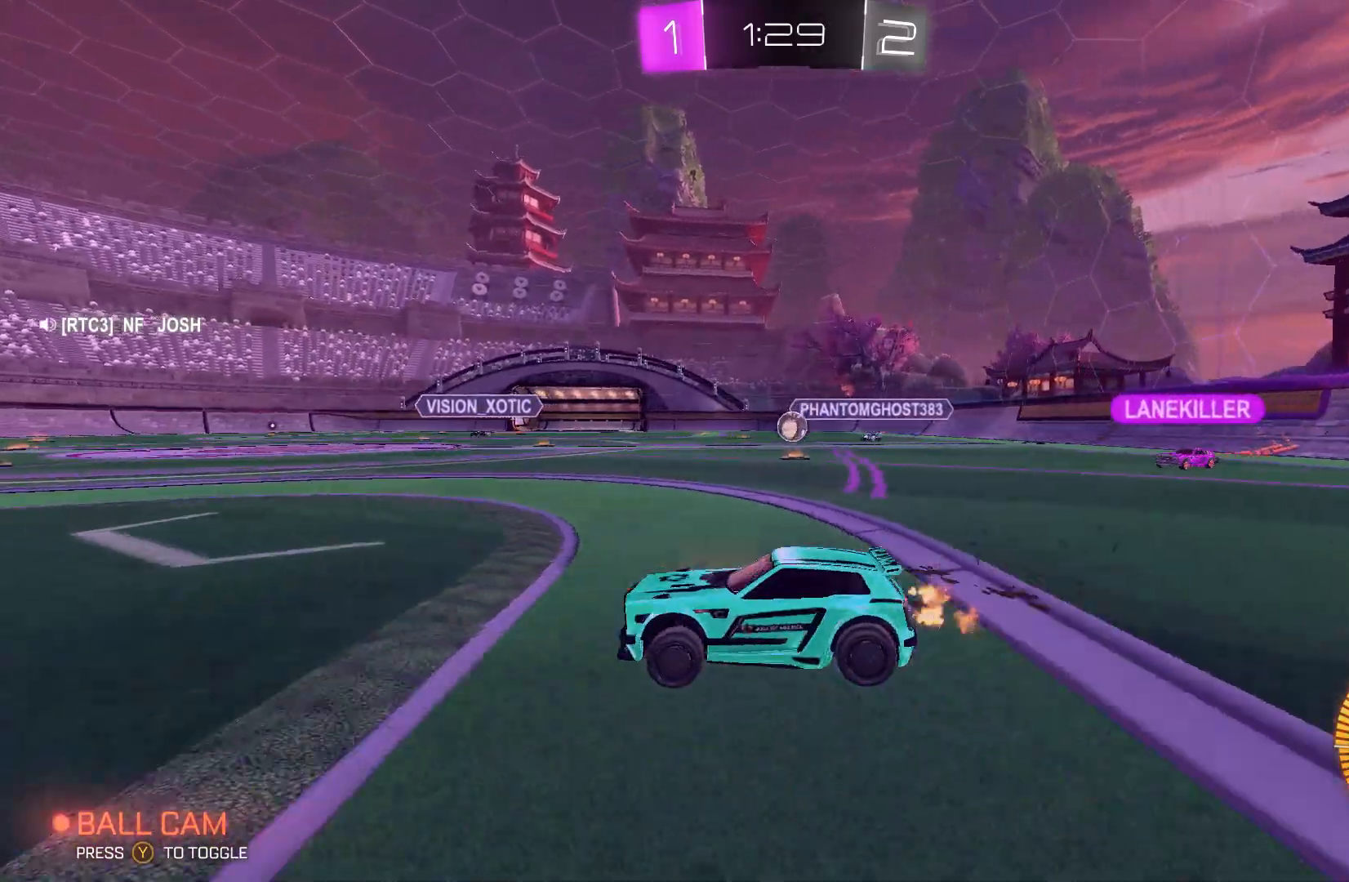
{"buttons": ["B", "R2"], "left_stick": "center", "events": [[333, "B", "down"], [367, "left_stick", "center"]]}
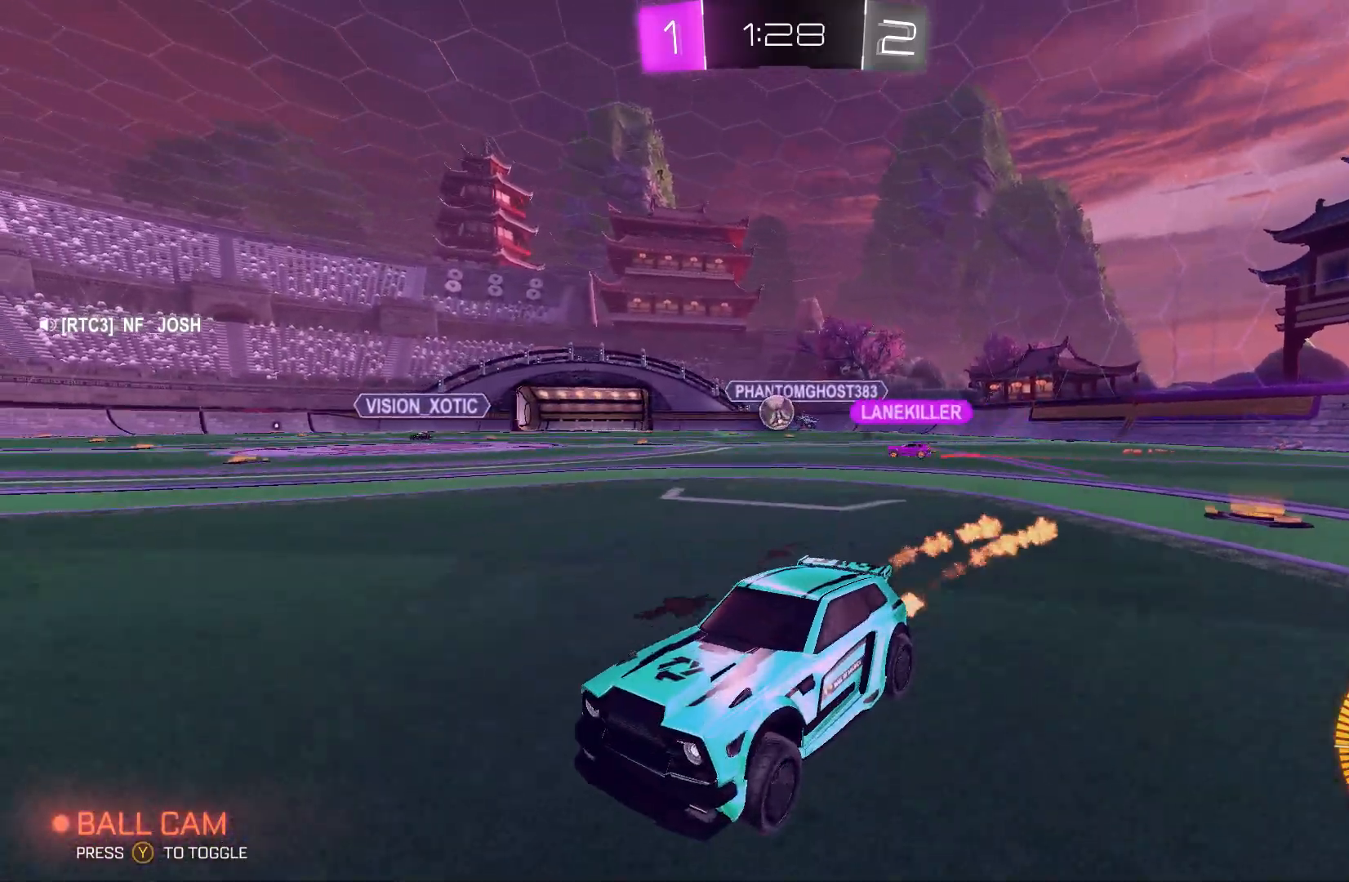
{"buttons": ["R2"], "left_stick": "right", "events": [[100, "left_stick", "right"], [367, "B", "up"]]}
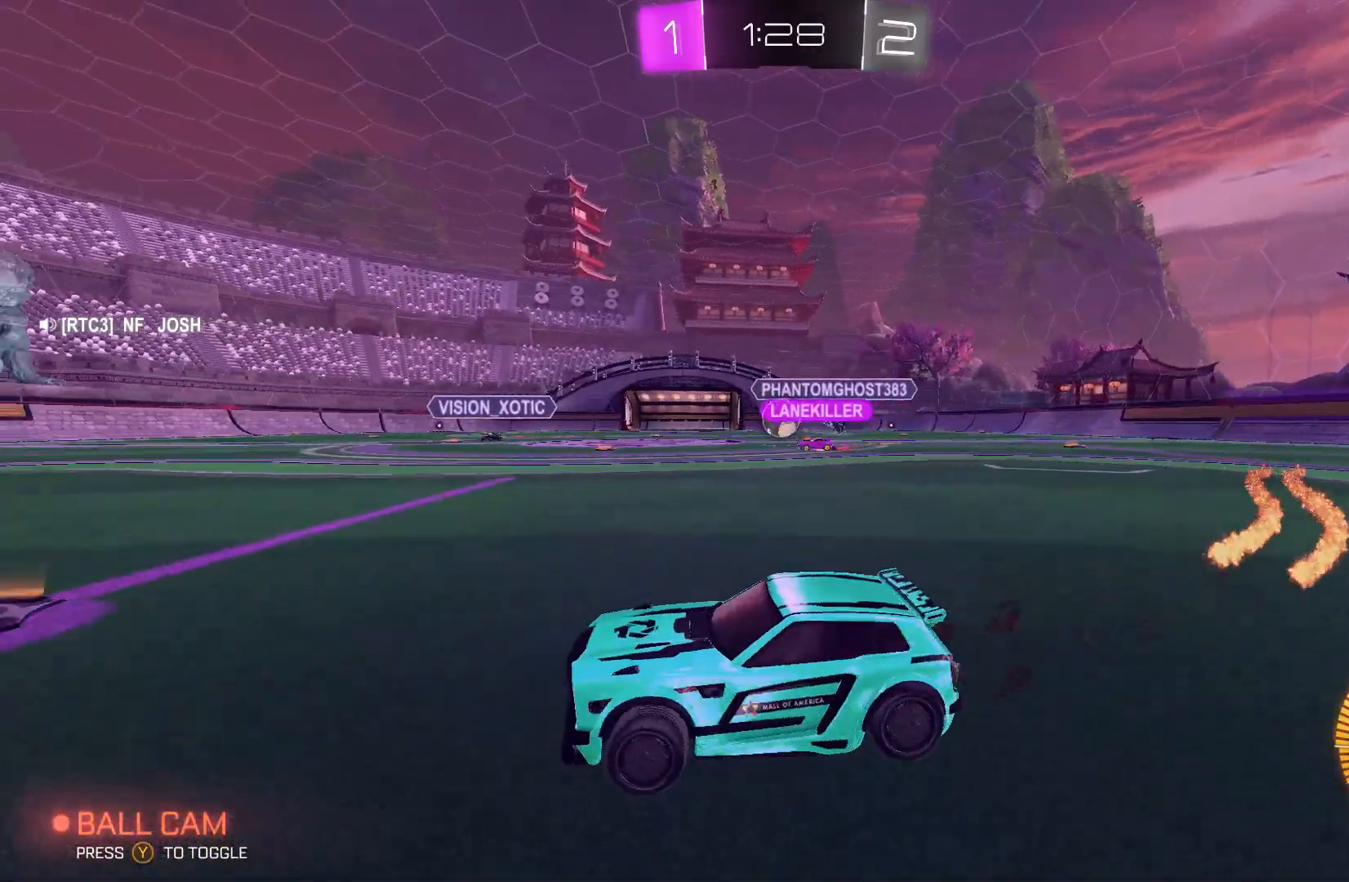
{"buttons": ["R2"], "left_stick": "center", "events": [[367, "left_stick", "center"]]}
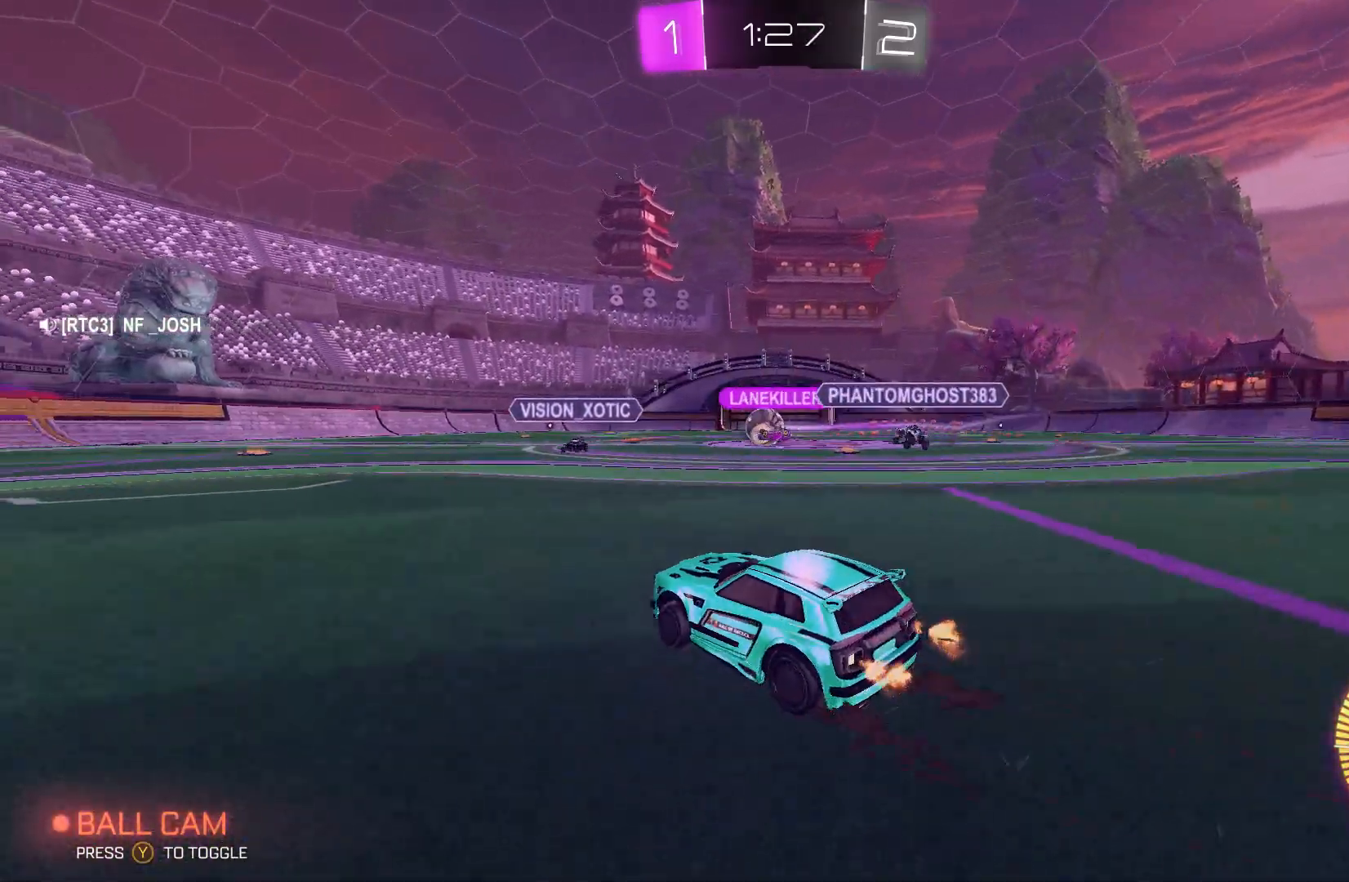
{"buttons": ["B", "R2"], "left_stick": "right", "events": [[367, "left_stick", "right"], [433, "B", "down"]]}
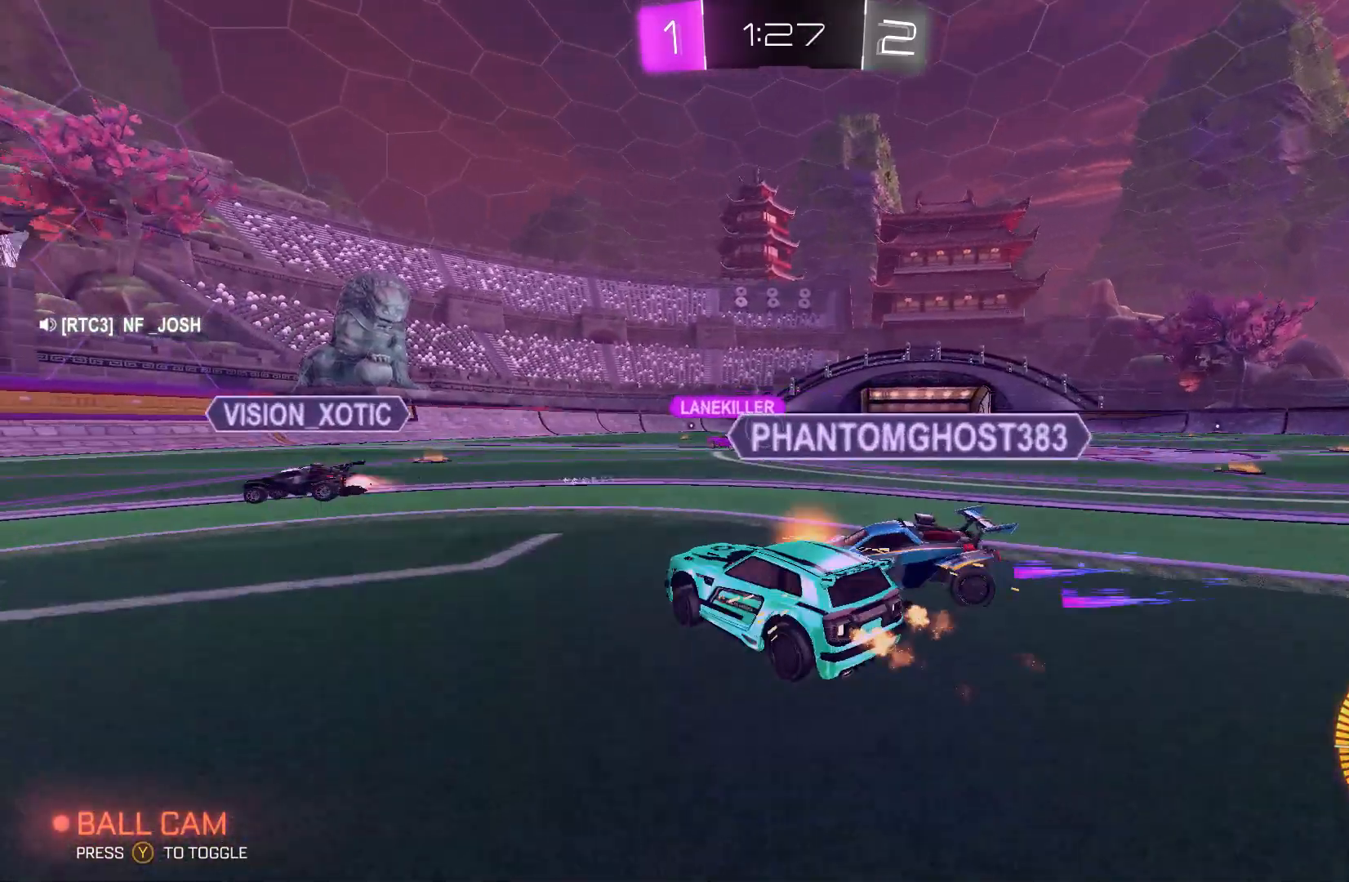
{"buttons": ["R2"], "left_stick": "center", "events": [[367, "B", "up"], [367, "left_stick", "center"]]}
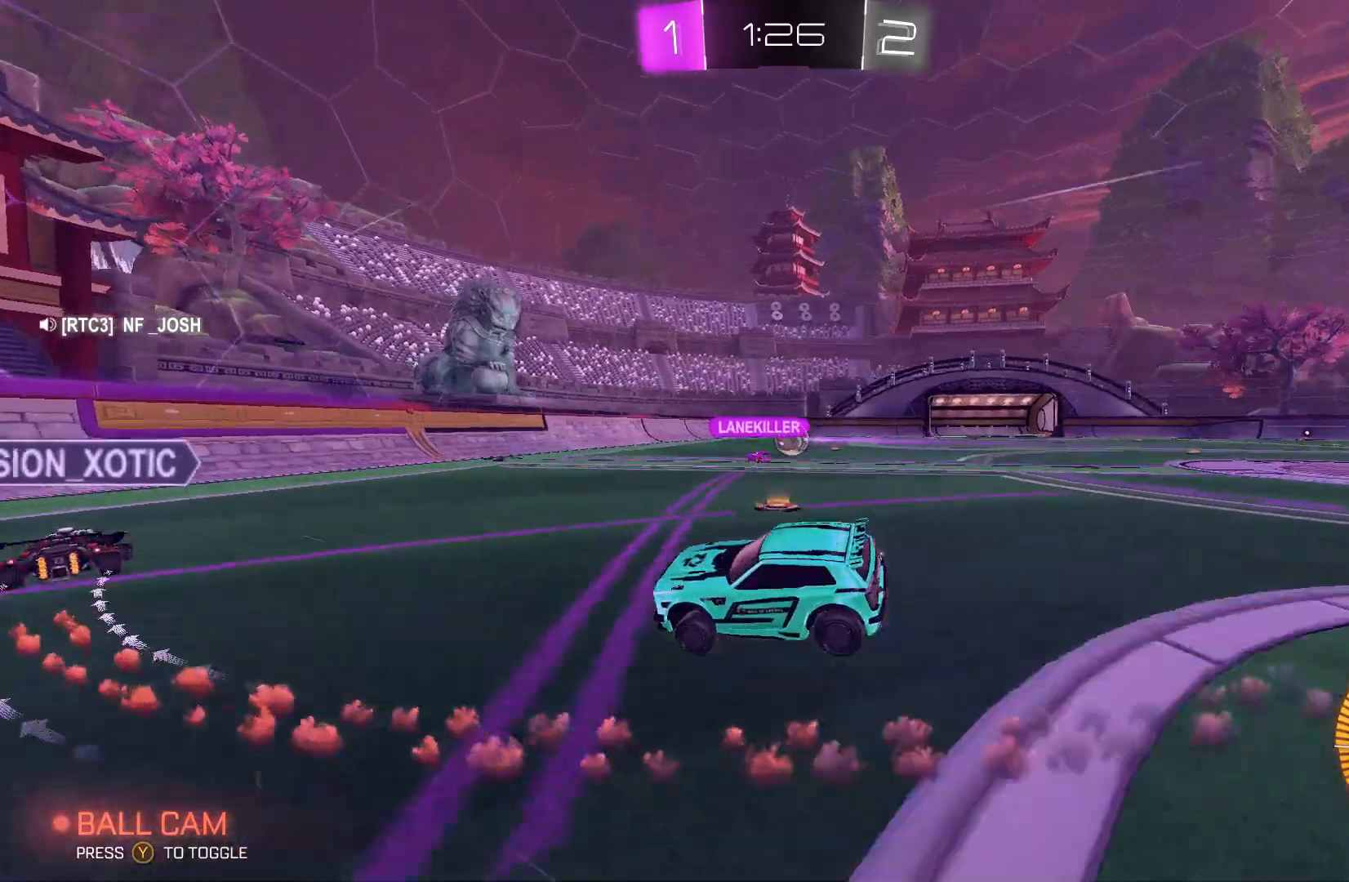
{"buttons": ["R2"], "left_stick": "right", "events": [[67, "left_stick", "right"]]}
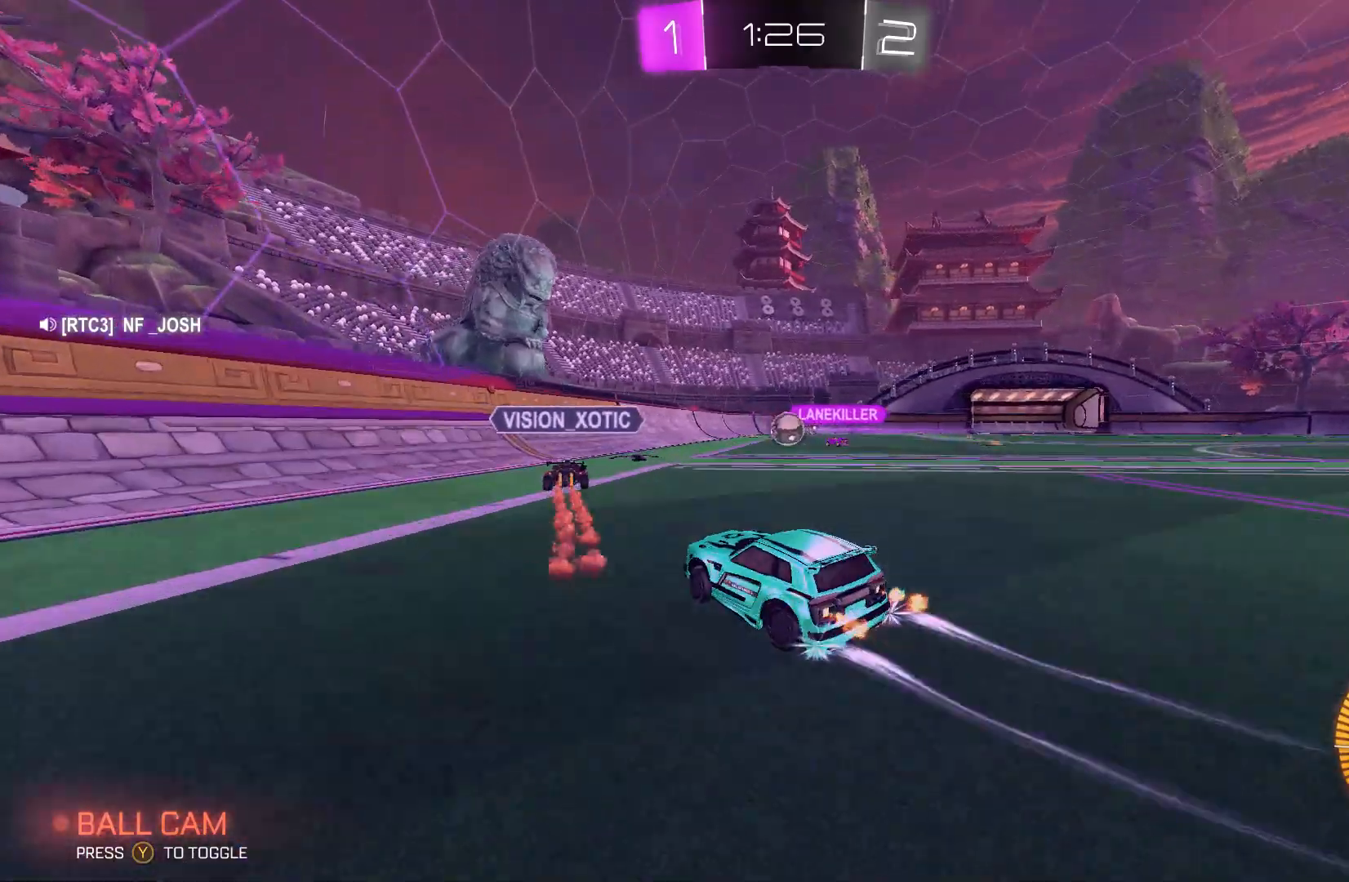
{"buttons": ["R2"], "left_stick": "right", "events": []}
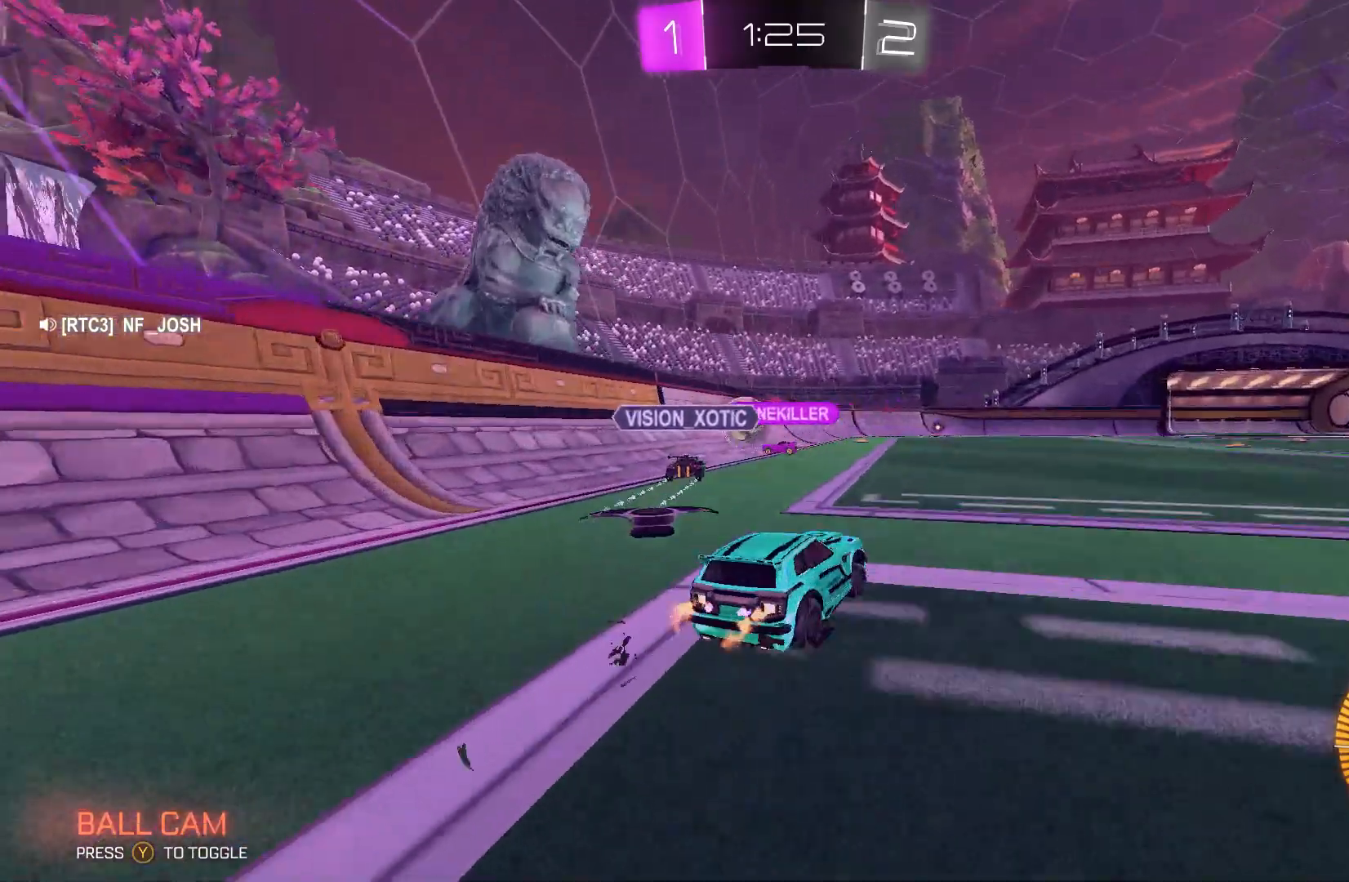
{"buttons": ["R2"], "left_stick": "right", "events": []}
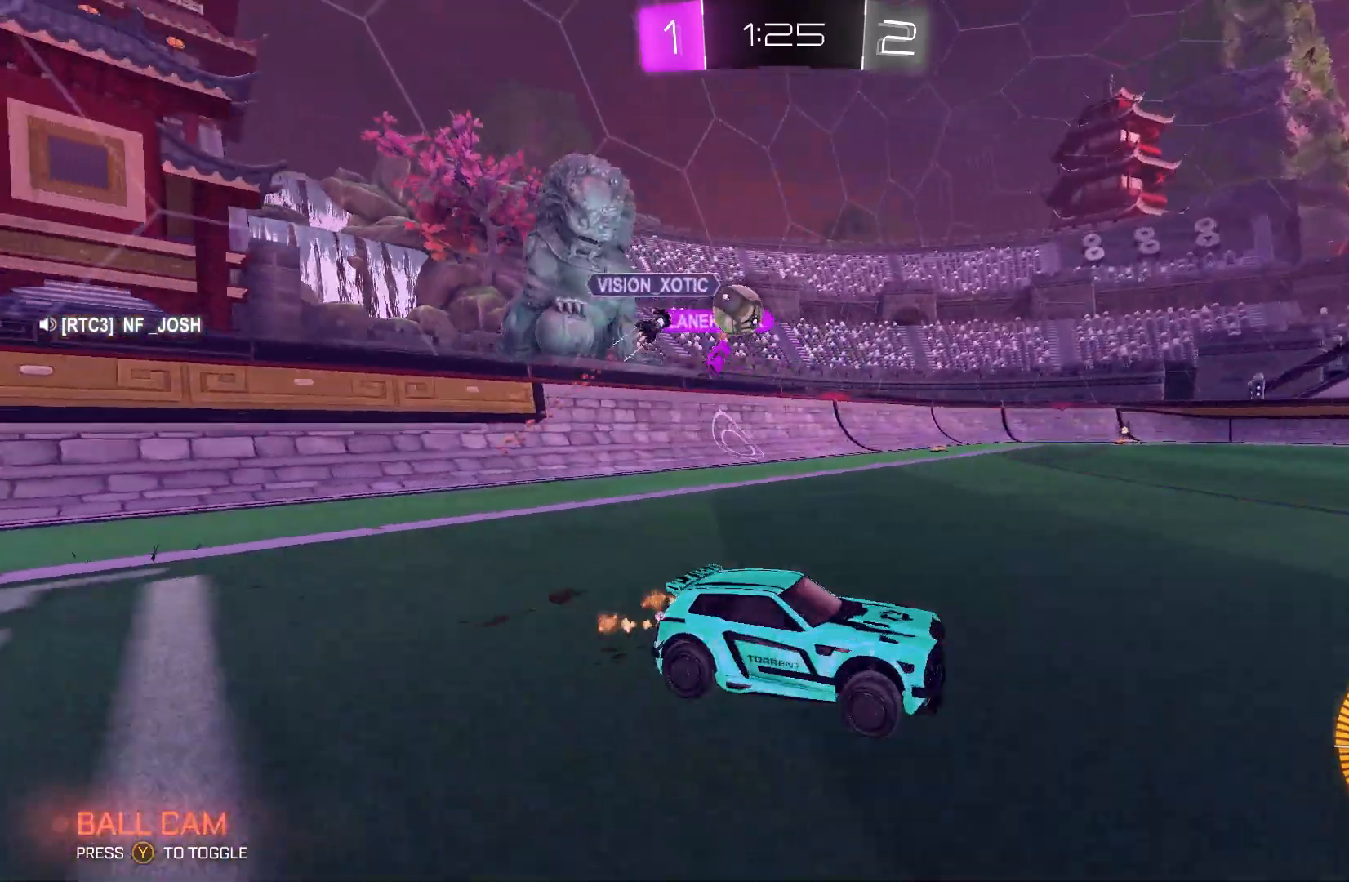
{"buttons": [], "left_stick": "left", "events": [[367, "left_stick", "left"], [467, "R2", "up"]]}